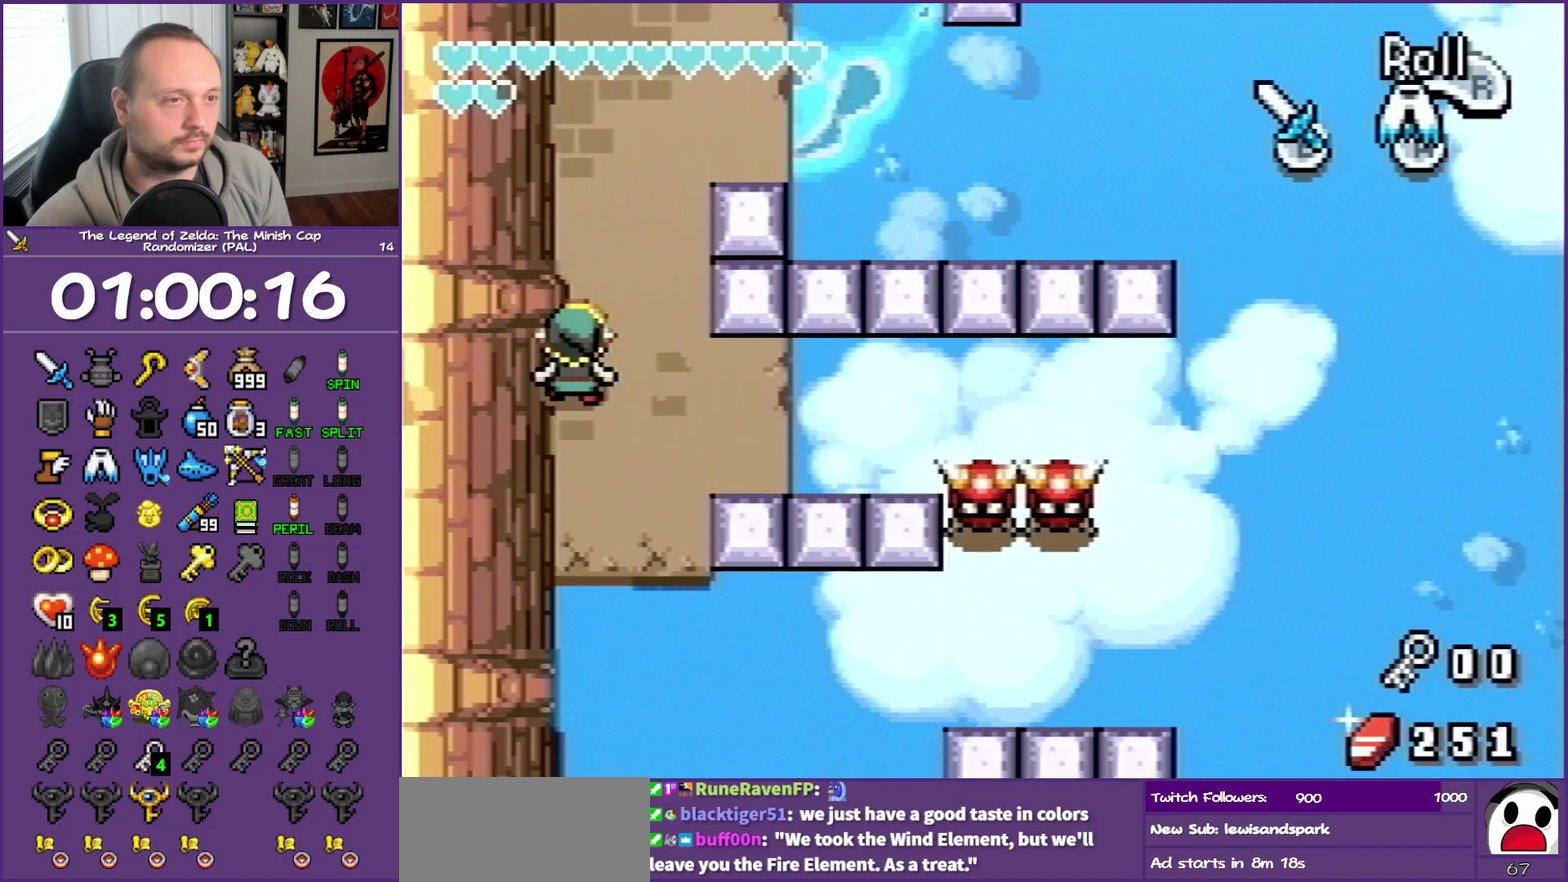
Gameplay with a controller (Nintendo layout); each line is a JSON object with the inputs held at the frame after it. "events" lists button and stick changes between this image and that frame as [ms after this image, input, new state], when the widget could be followed in between. Not read: L3 R3 left_stick right_stick.
{"buttons": ["DPAD_UP"], "events": [[50, "R1", "down"], [200, "R1", "up"]]}
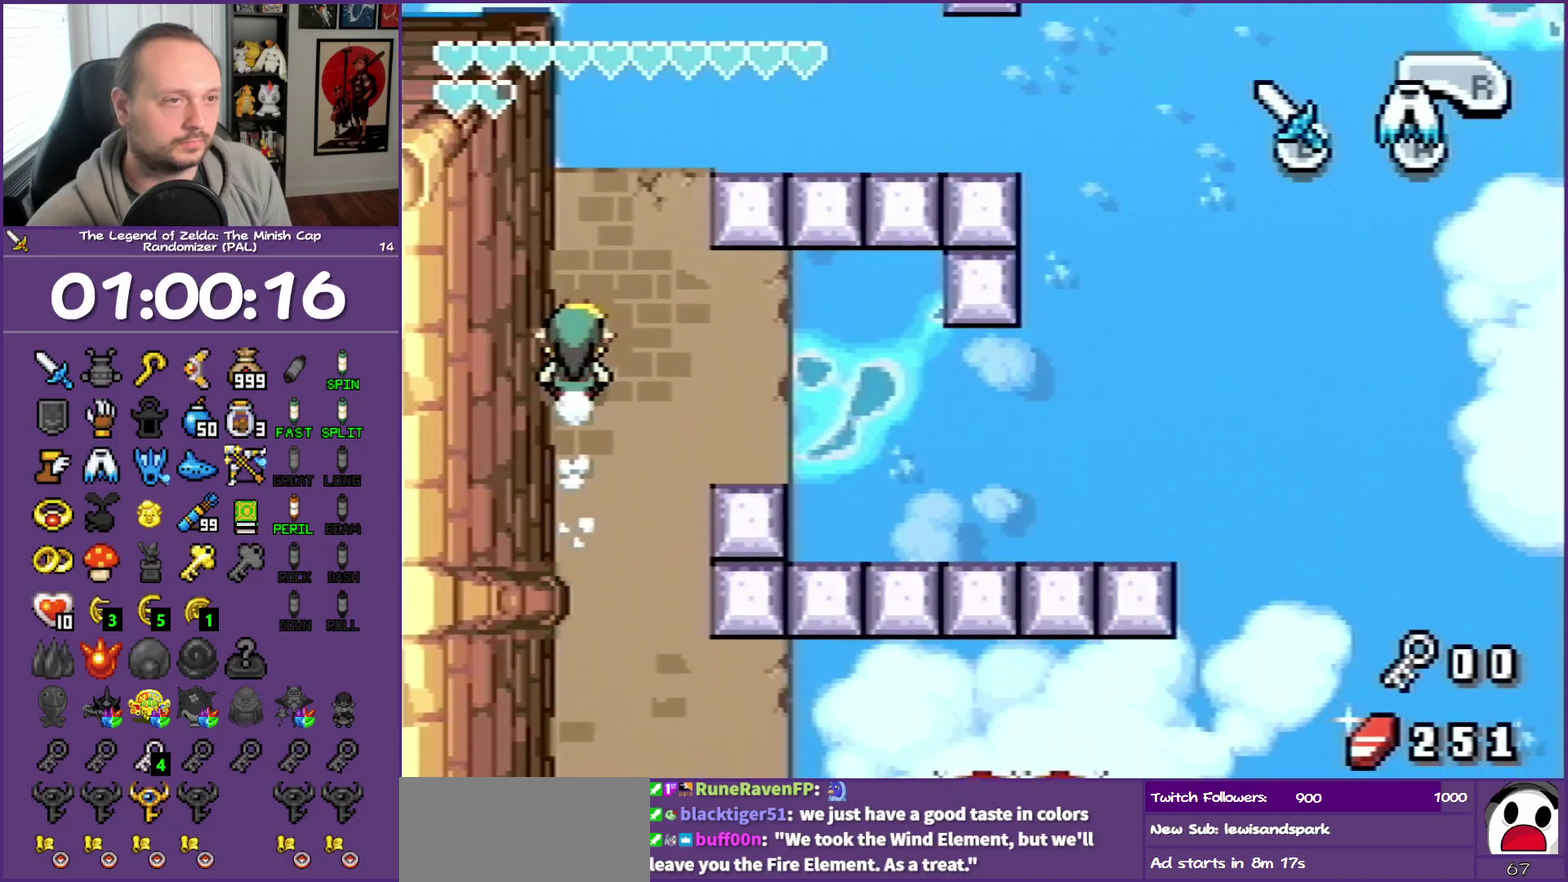
{"buttons": ["A", "DPAD_UP"], "events": [[400, "A", "down"]]}
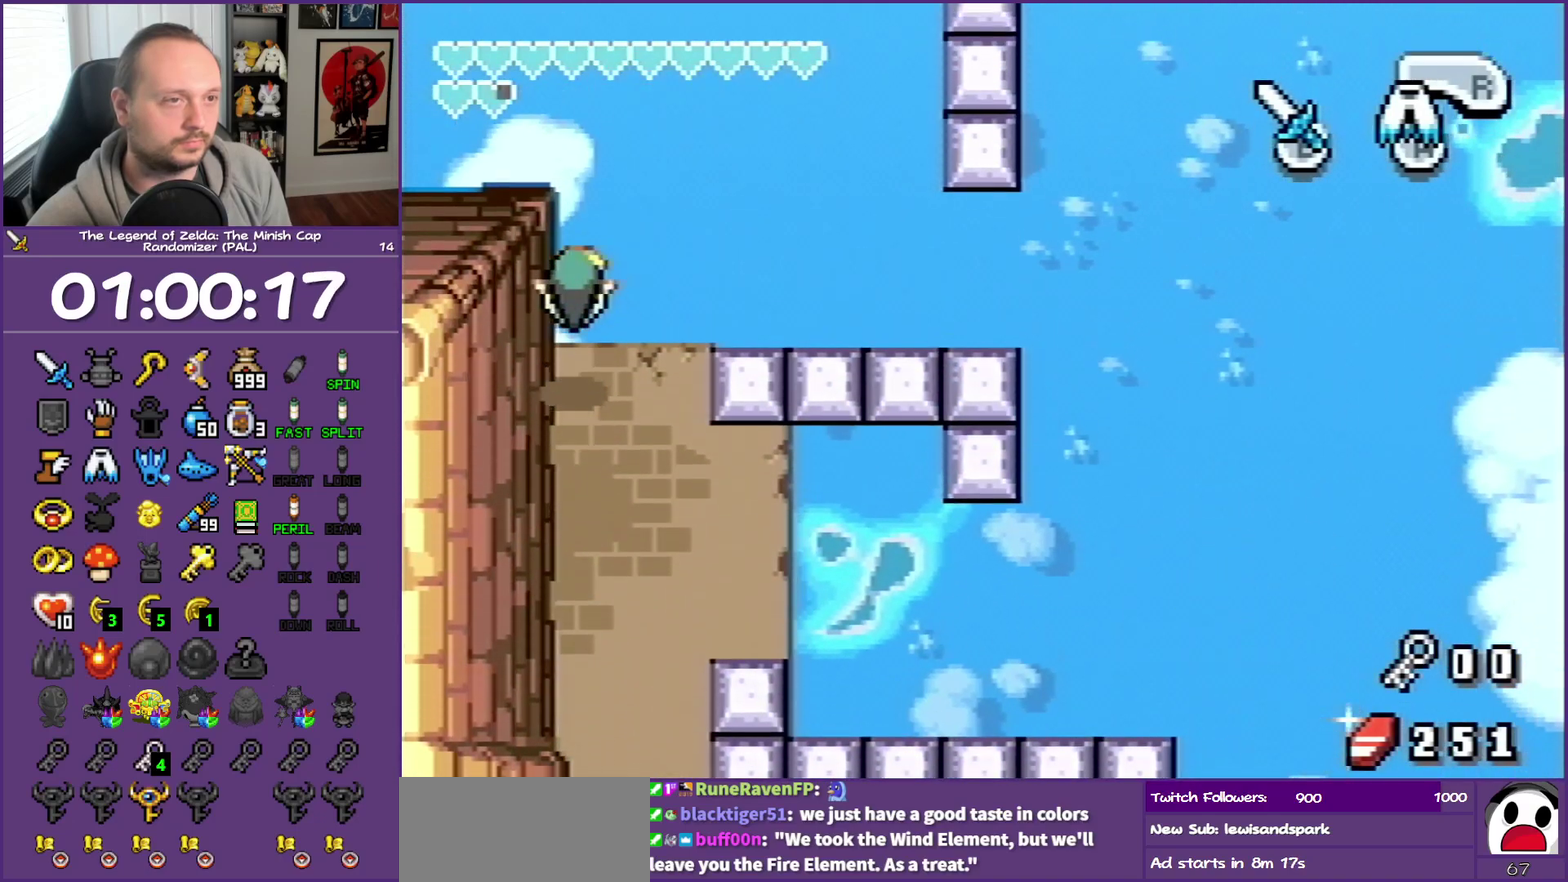
{"buttons": ["A", "DPAD_UP"], "events": []}
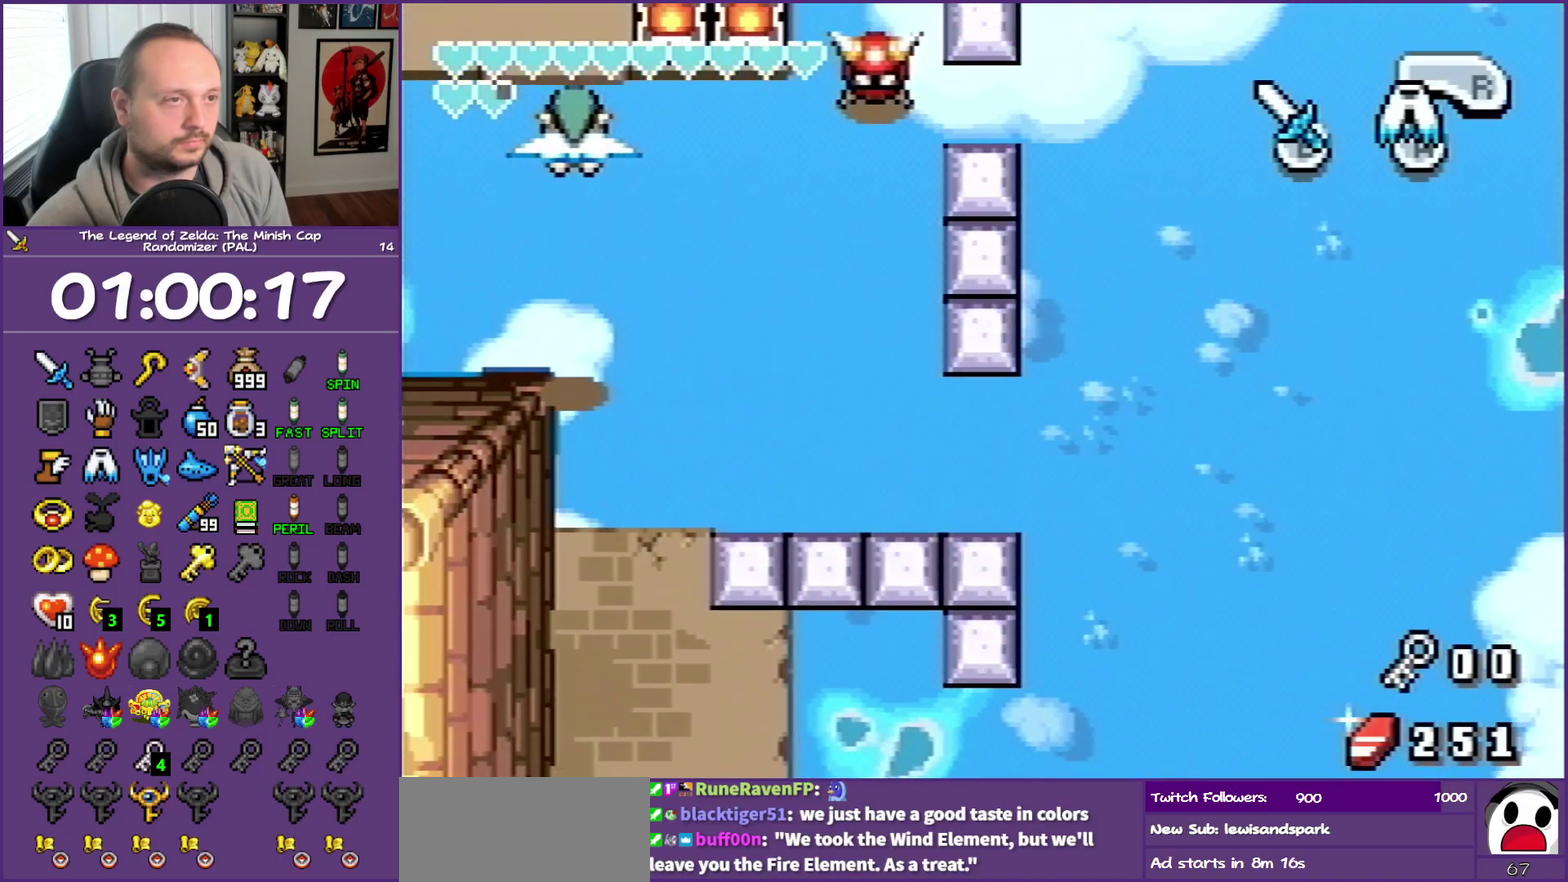
{"buttons": ["A", "DPAD_UP"], "events": []}
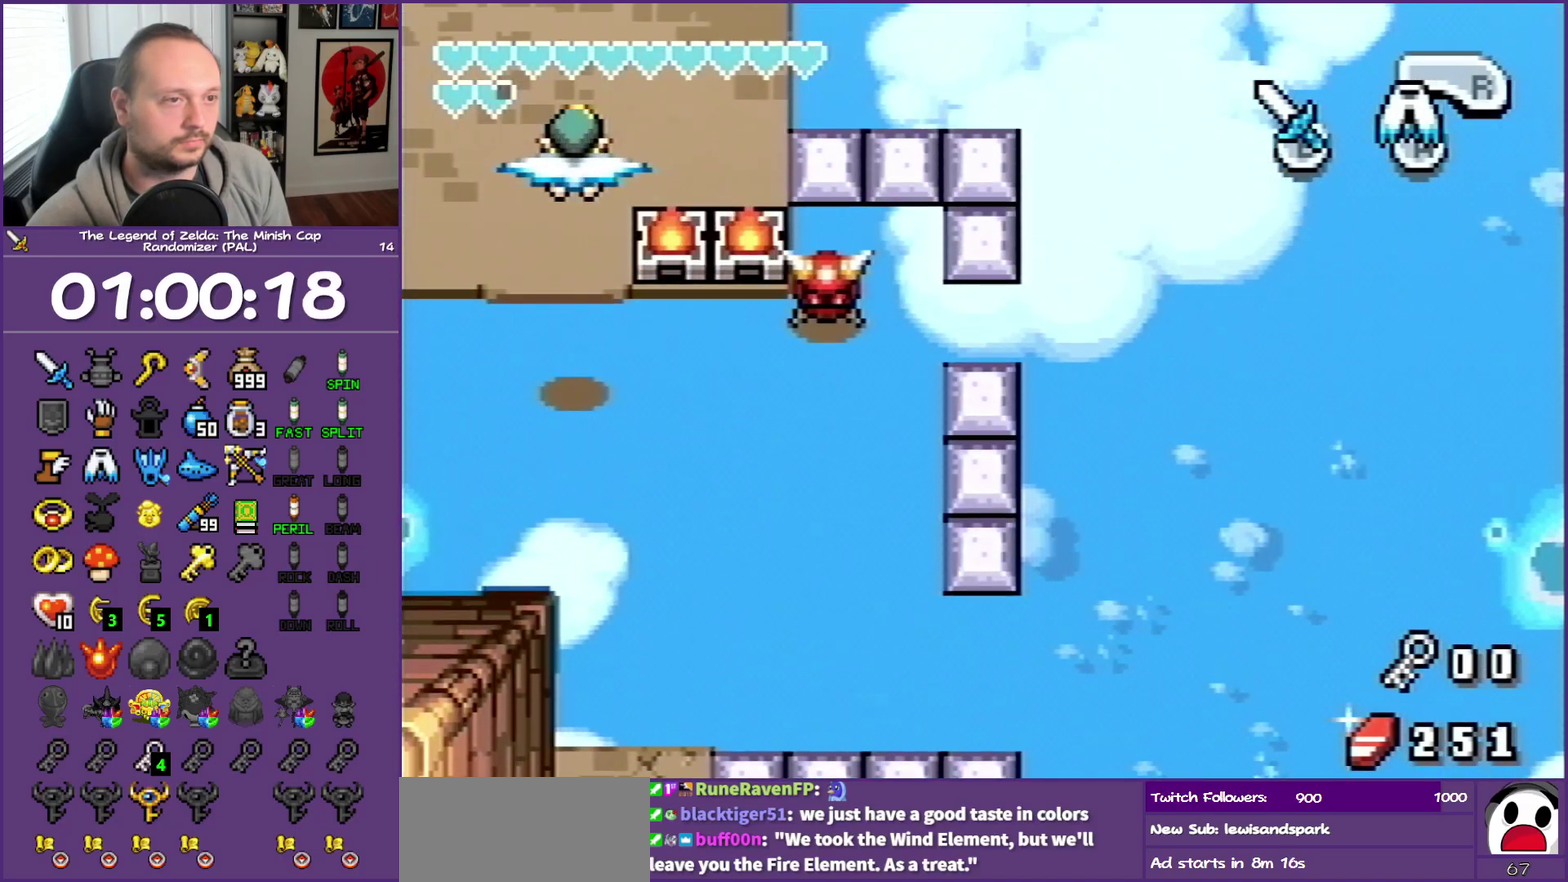
{"buttons": ["DPAD_LEFT"], "events": [[50, "A", "up"], [217, "DPAD_LEFT", "down"], [483, "DPAD_UP", "up"]]}
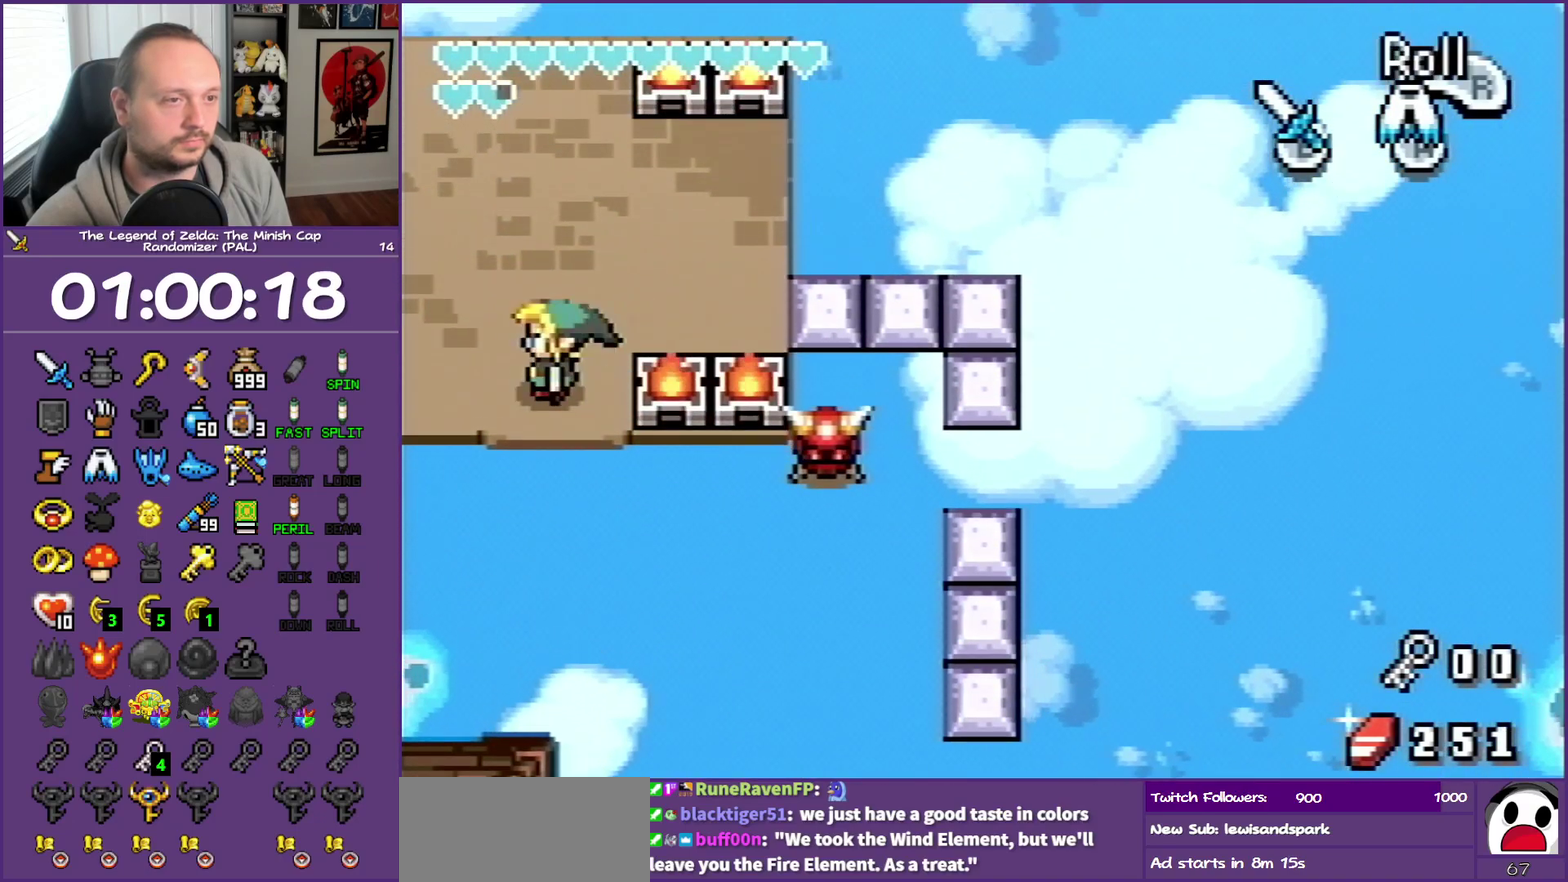
{"buttons": ["DPAD_LEFT"], "events": []}
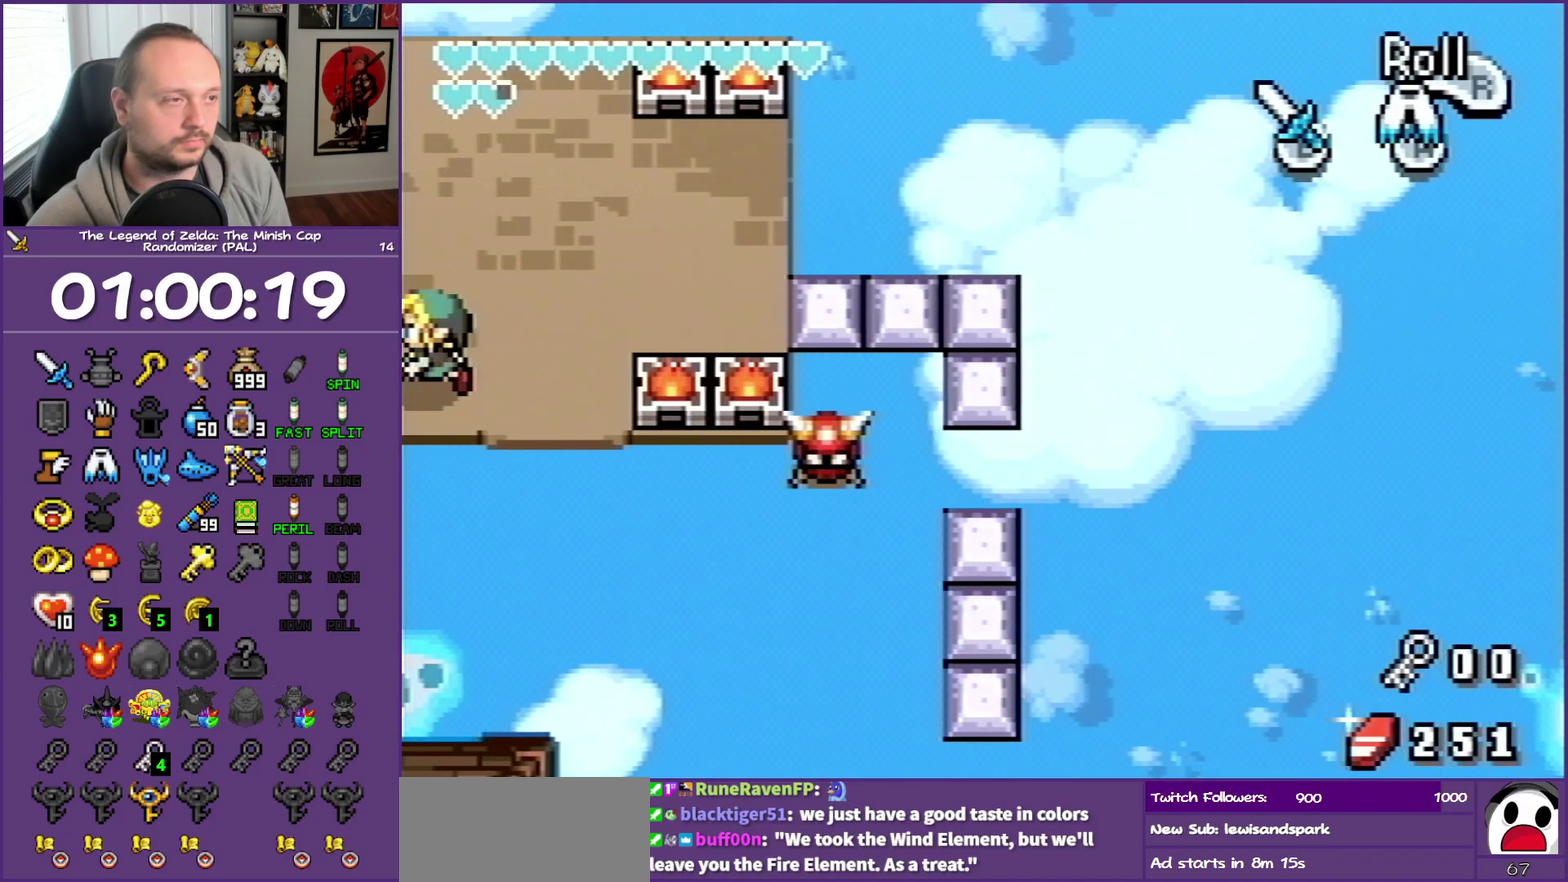
{"buttons": ["DPAD_UP", "DPAD_LEFT"], "events": [[167, "DPAD_LEFT", "up"], [467, "DPAD_LEFT", "down"], [467, "DPAD_UP", "down"]]}
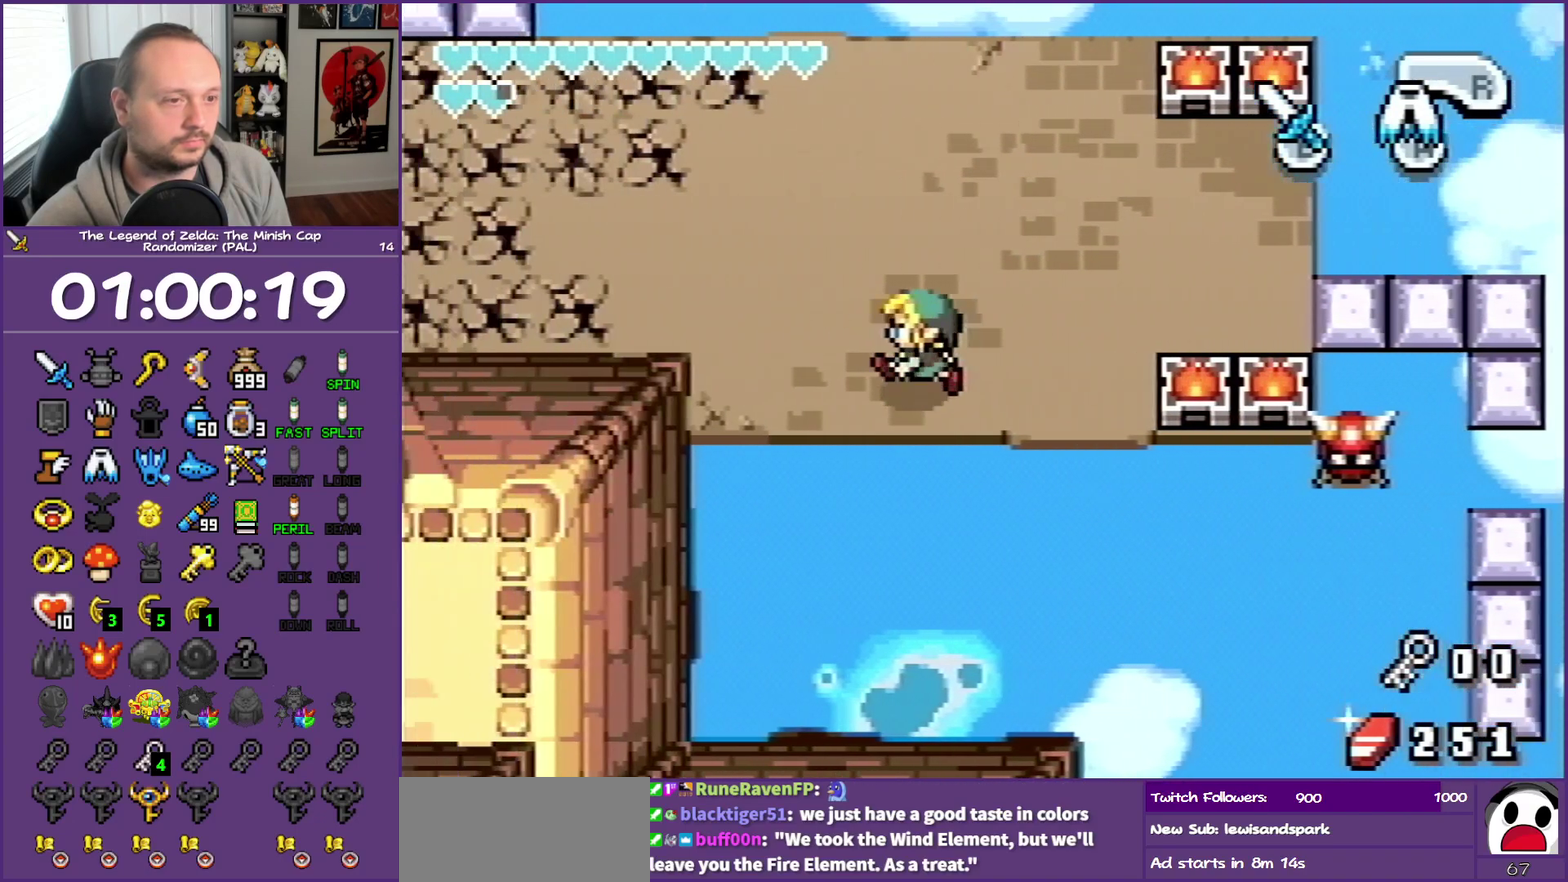
{"buttons": ["DPAD_UP", "DPAD_LEFT"], "events": []}
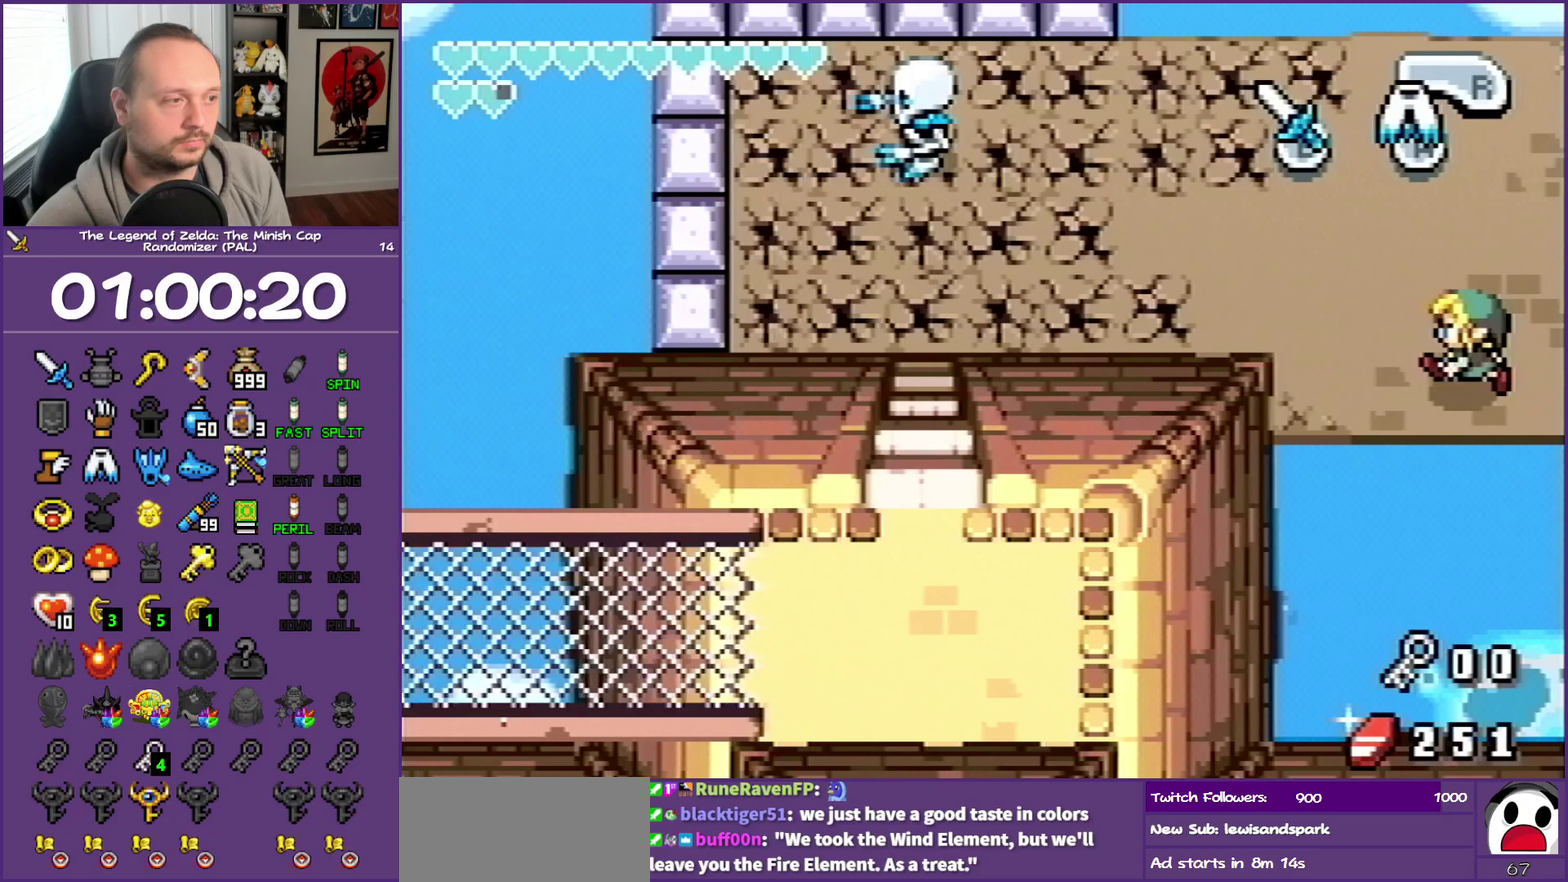
{"buttons": ["R1", "DPAD_LEFT"], "events": [[300, "DPAD_UP", "up"], [433, "R1", "down"]]}
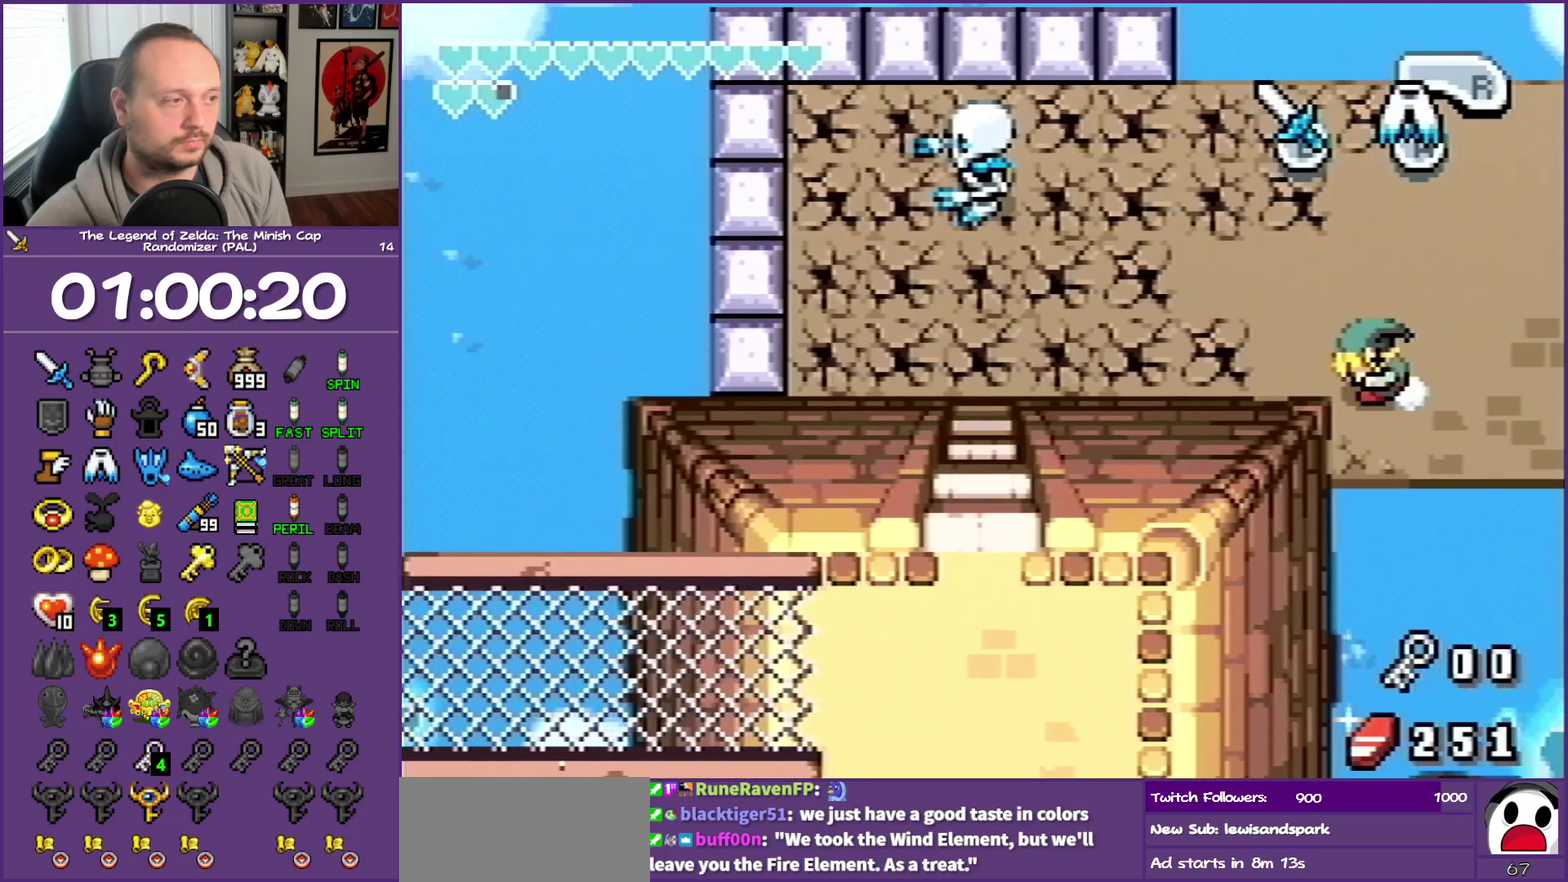
{"buttons": ["DPAD_LEFT"], "events": [[100, "R1", "up"]]}
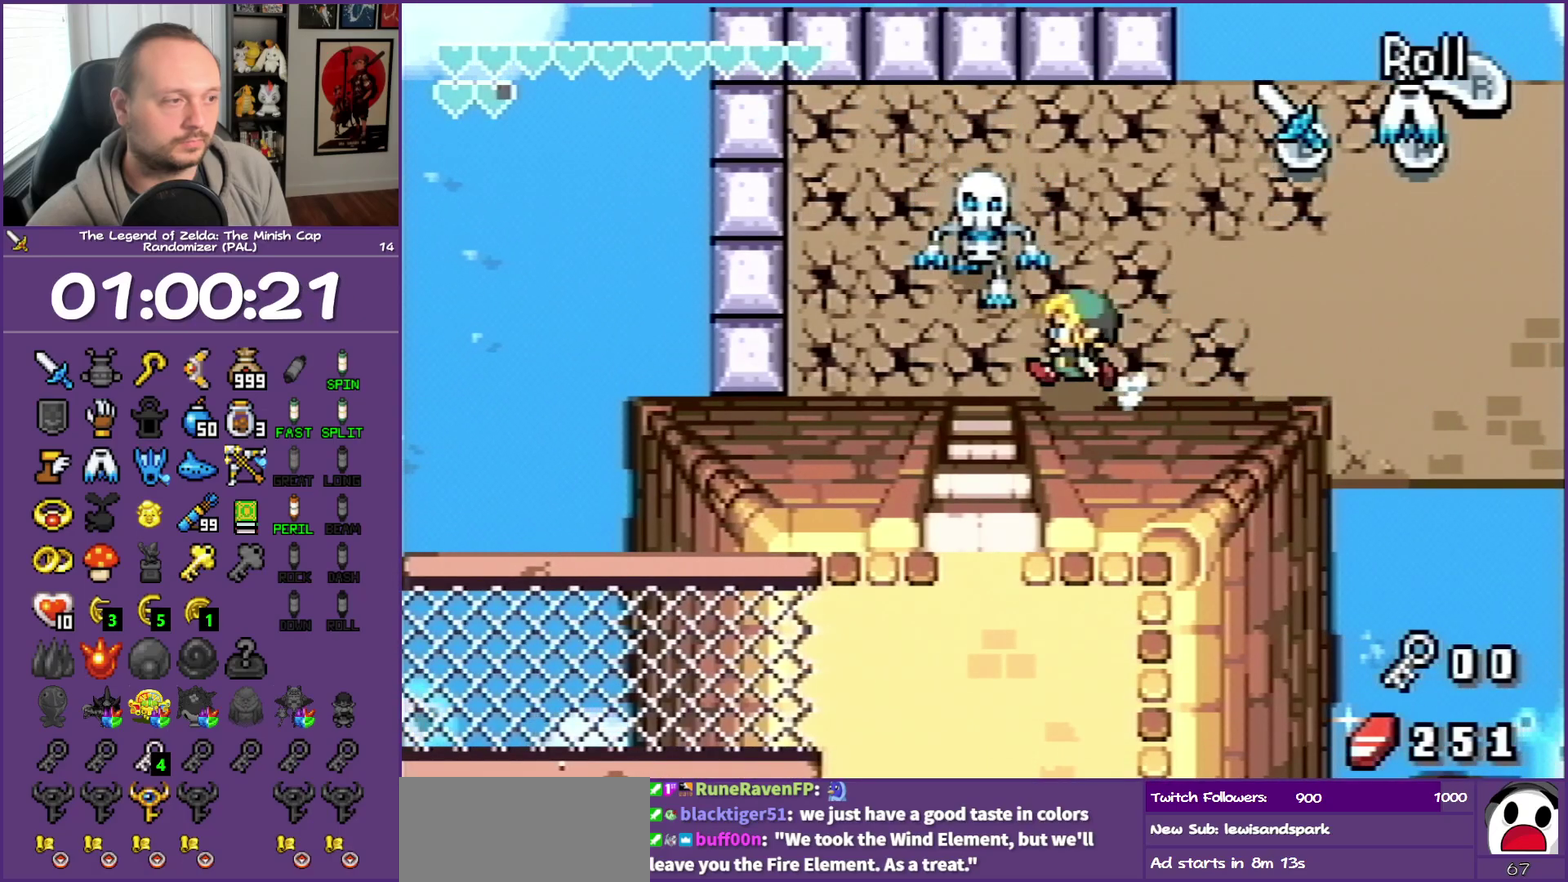
{"buttons": ["DPAD_DOWN"], "events": [[117, "DPAD_DOWN", "down"], [167, "DPAD_LEFT", "up"], [167, "R1", "down"], [417, "R1", "up"]]}
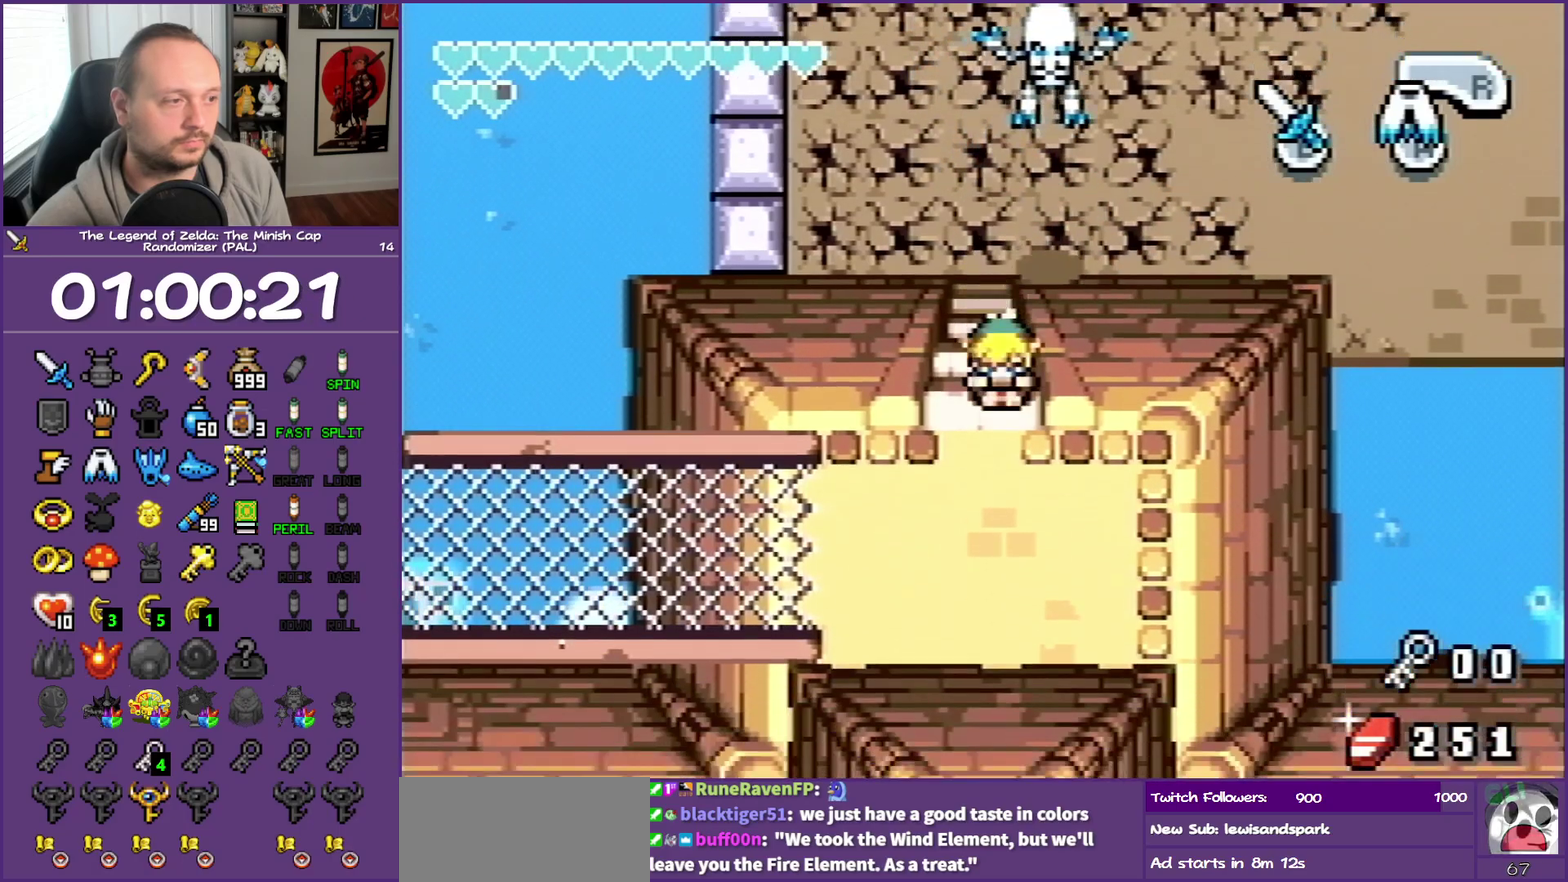
{"buttons": ["DPAD_DOWN", "DPAD_LEFT"], "events": [[150, "DPAD_LEFT", "down"], [267, "DPAD_DOWN", "up"], [267, "R1", "down"], [317, "DPAD_DOWN", "down"], [467, "R1", "up"]]}
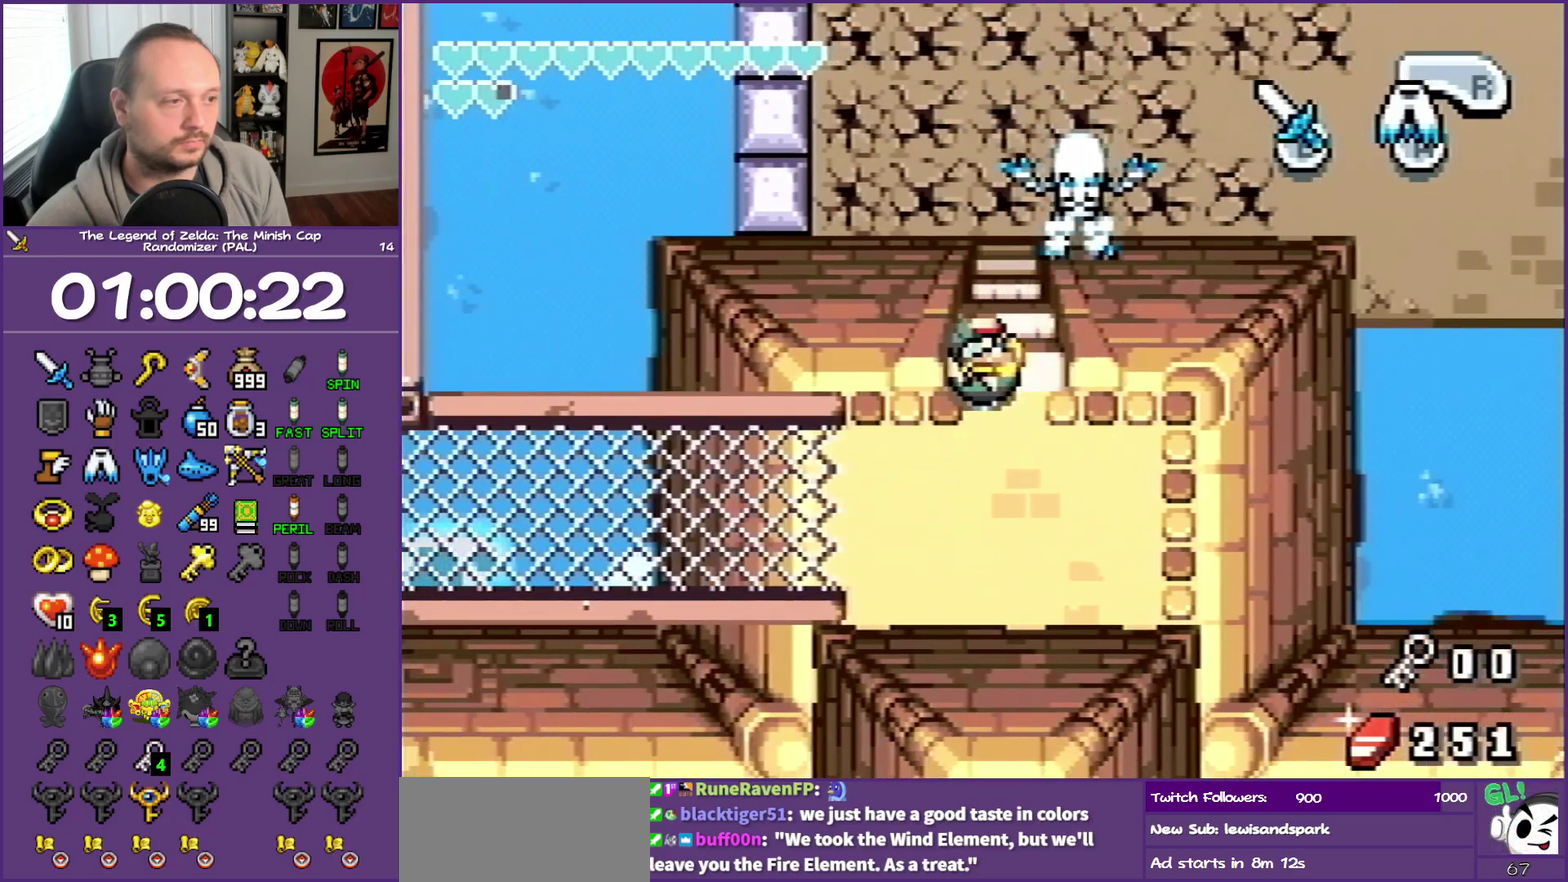
{"buttons": ["DPAD_LEFT"], "events": [[150, "DPAD_LEFT", "up"], [367, "DPAD_LEFT", "down"], [500, "DPAD_DOWN", "up"]]}
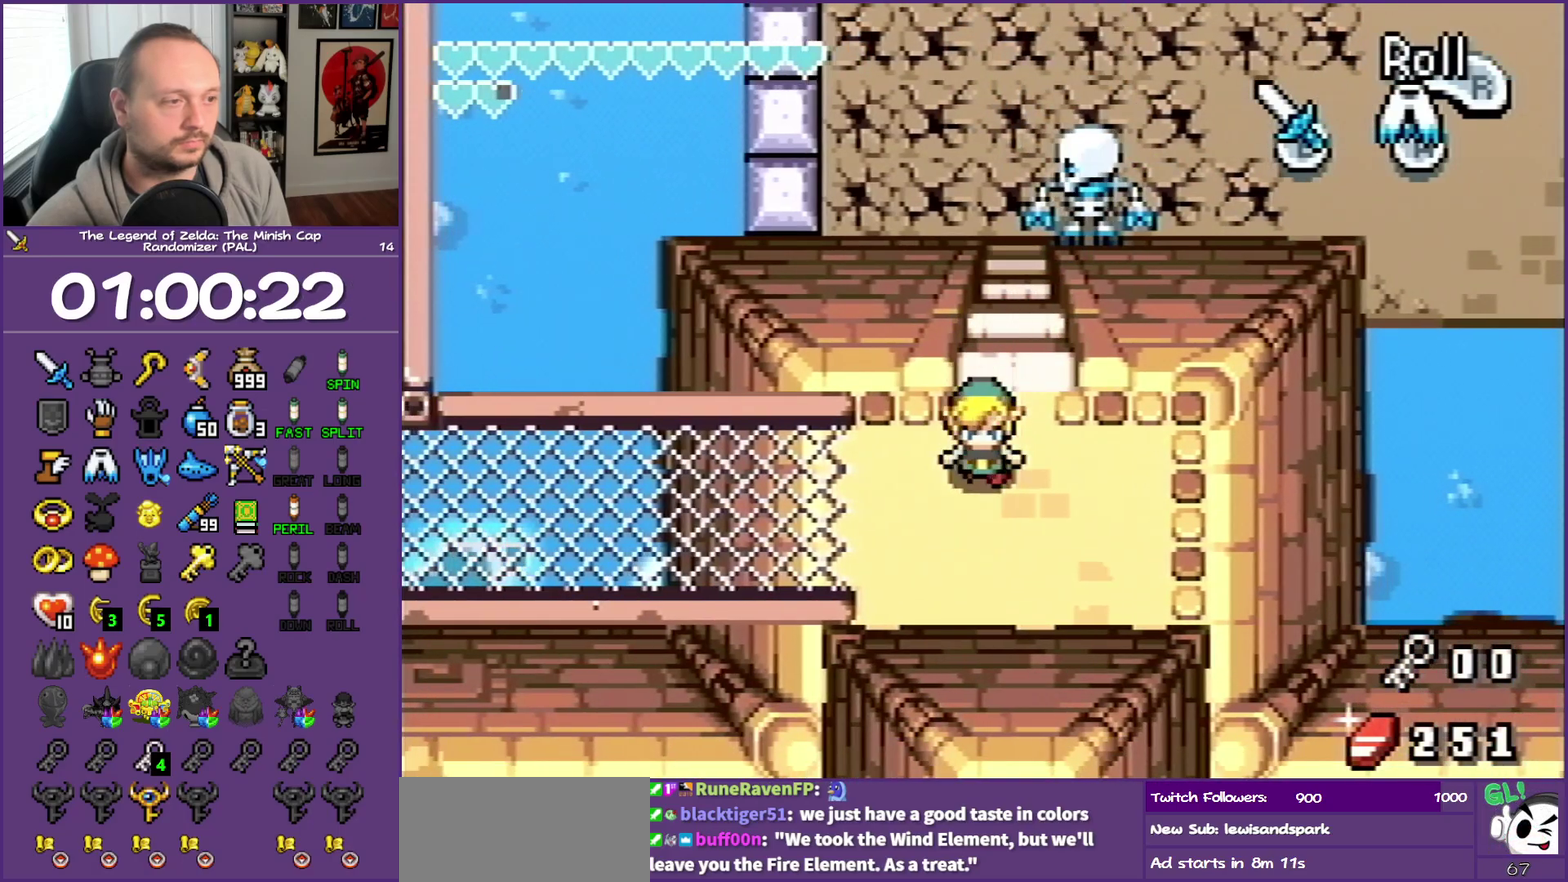
{"buttons": ["DPAD_LEFT"], "events": [[17, "R1", "down"], [233, "R1", "up"]]}
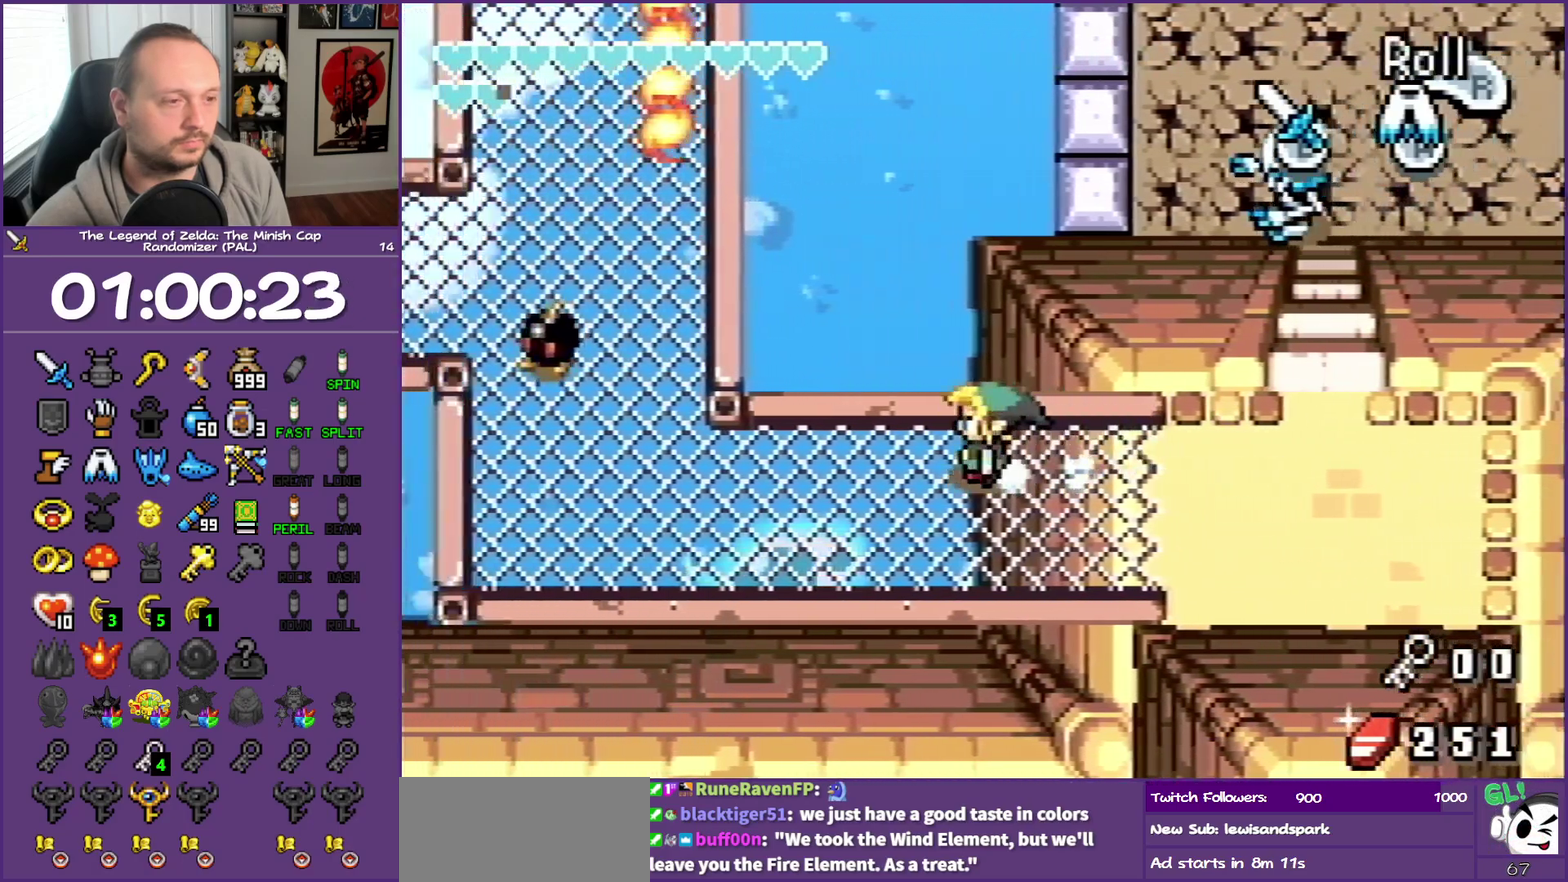
{"buttons": ["DPAD_UP"], "events": [[50, "R1", "down"], [150, "R1", "up"], [333, "DPAD_UP", "down"], [483, "DPAD_LEFT", "up"]]}
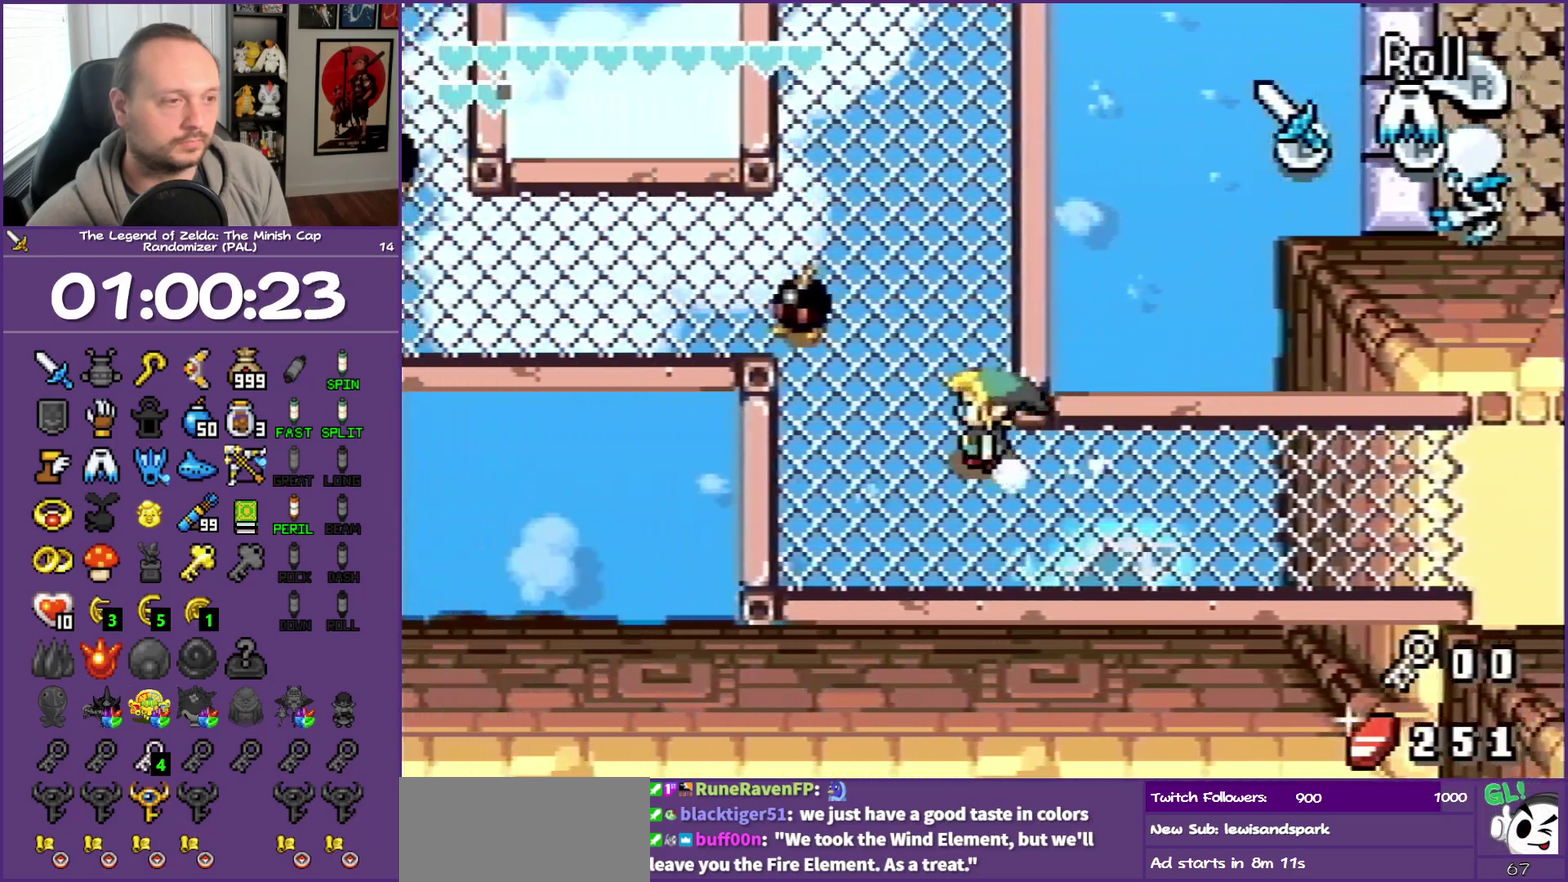
{"buttons": ["DPAD_UP"], "events": [[83, "R1", "down"], [217, "R1", "up"]]}
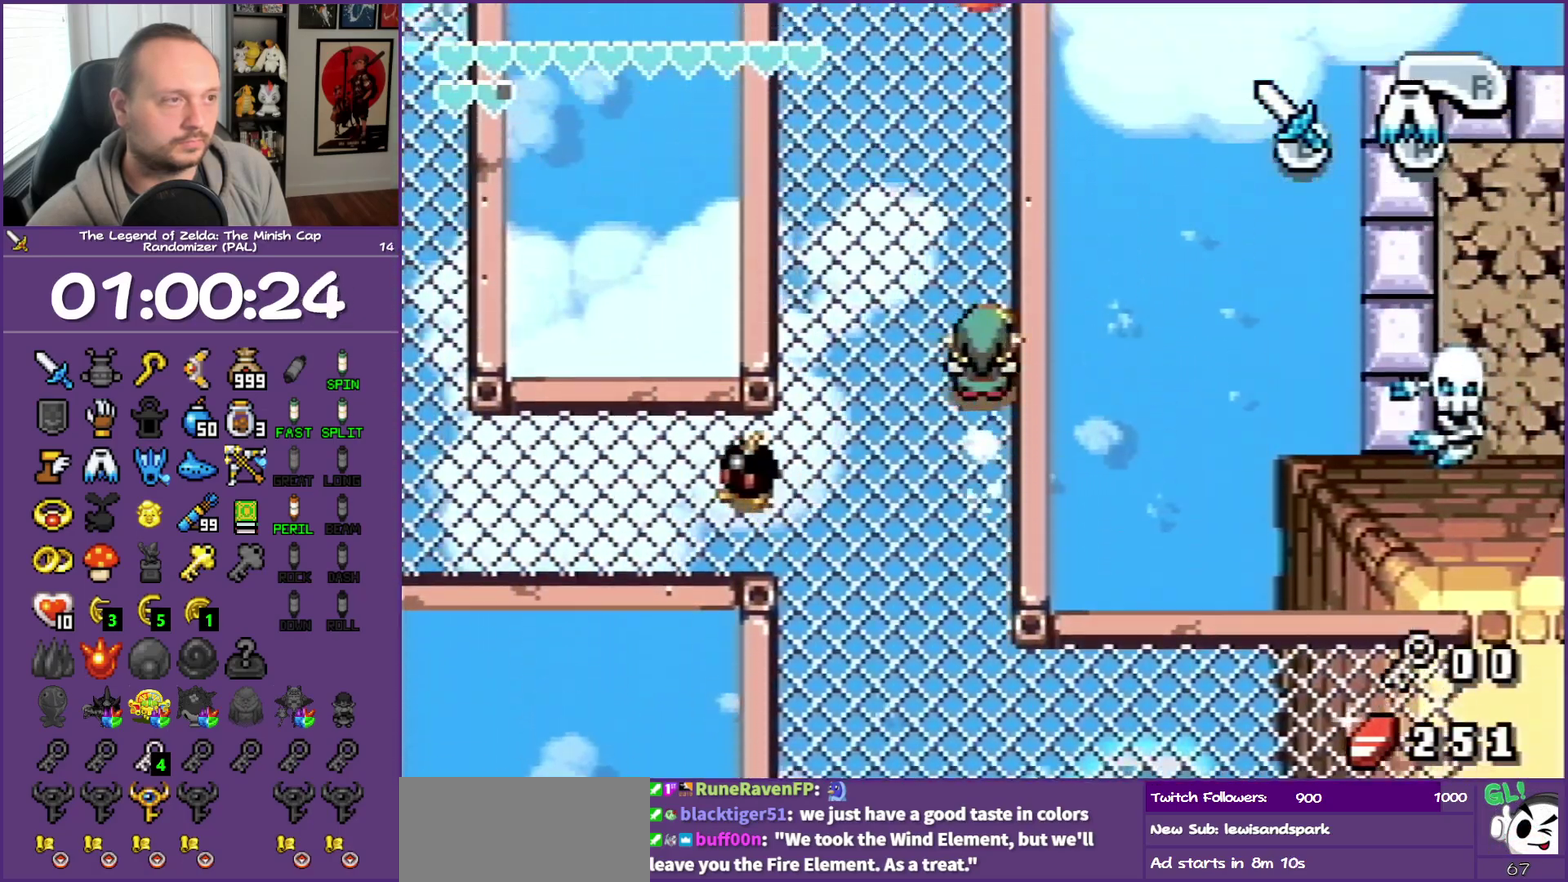
{"buttons": ["DPAD_UP", "DPAD_LEFT"], "events": [[83, "R1", "down"], [217, "R1", "up"], [483, "DPAD_LEFT", "down"]]}
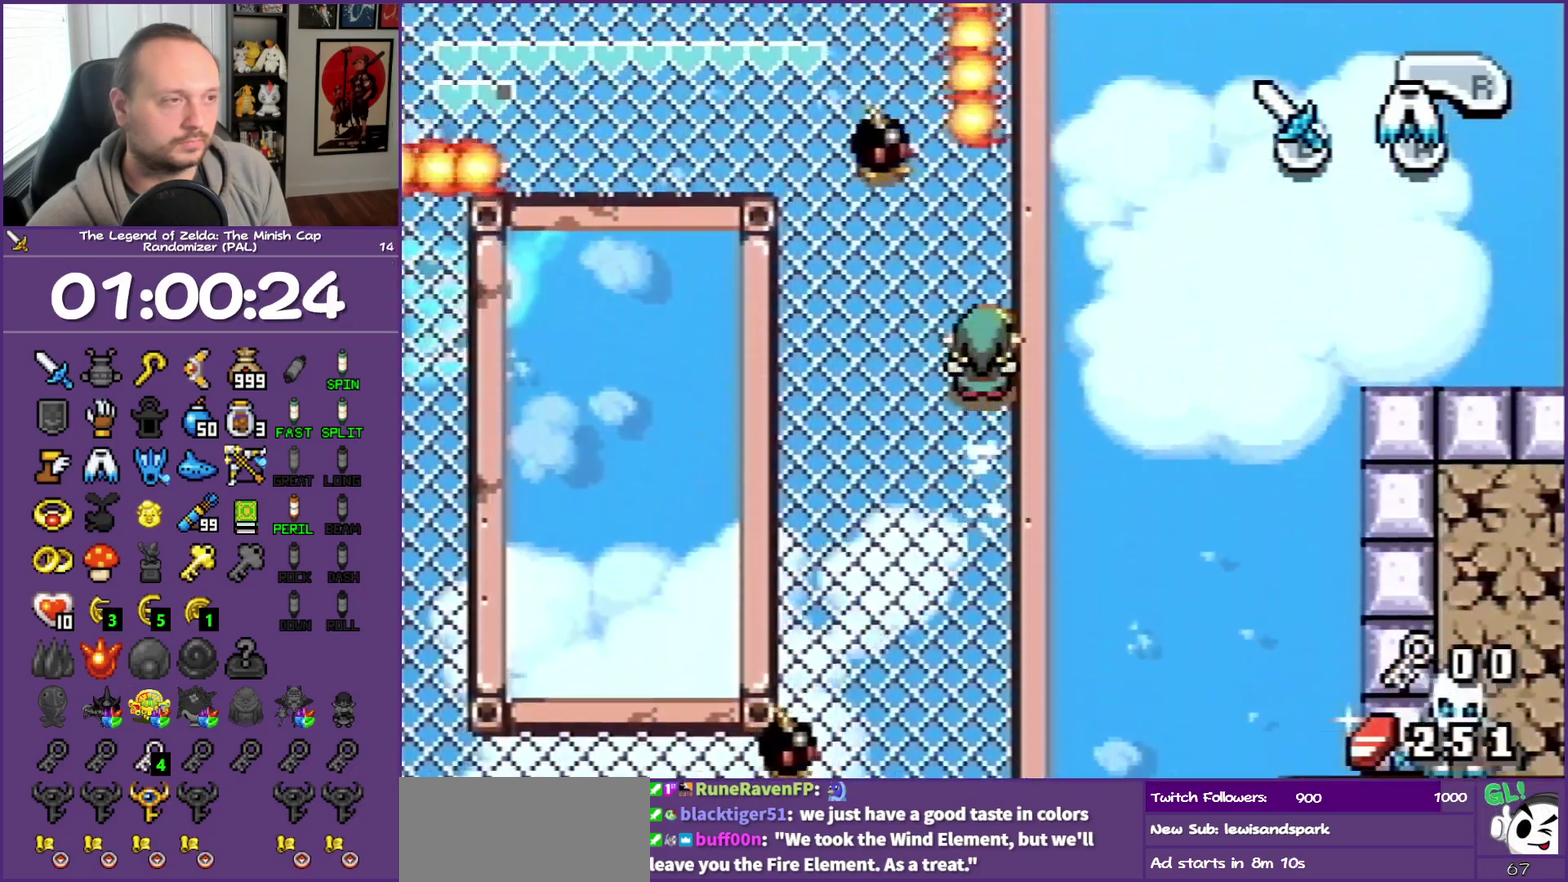
{"buttons": ["DPAD_UP"], "events": [[167, "DPAD_LEFT", "up"], [217, "DPAD_RIGHT", "down"], [500, "DPAD_RIGHT", "up"]]}
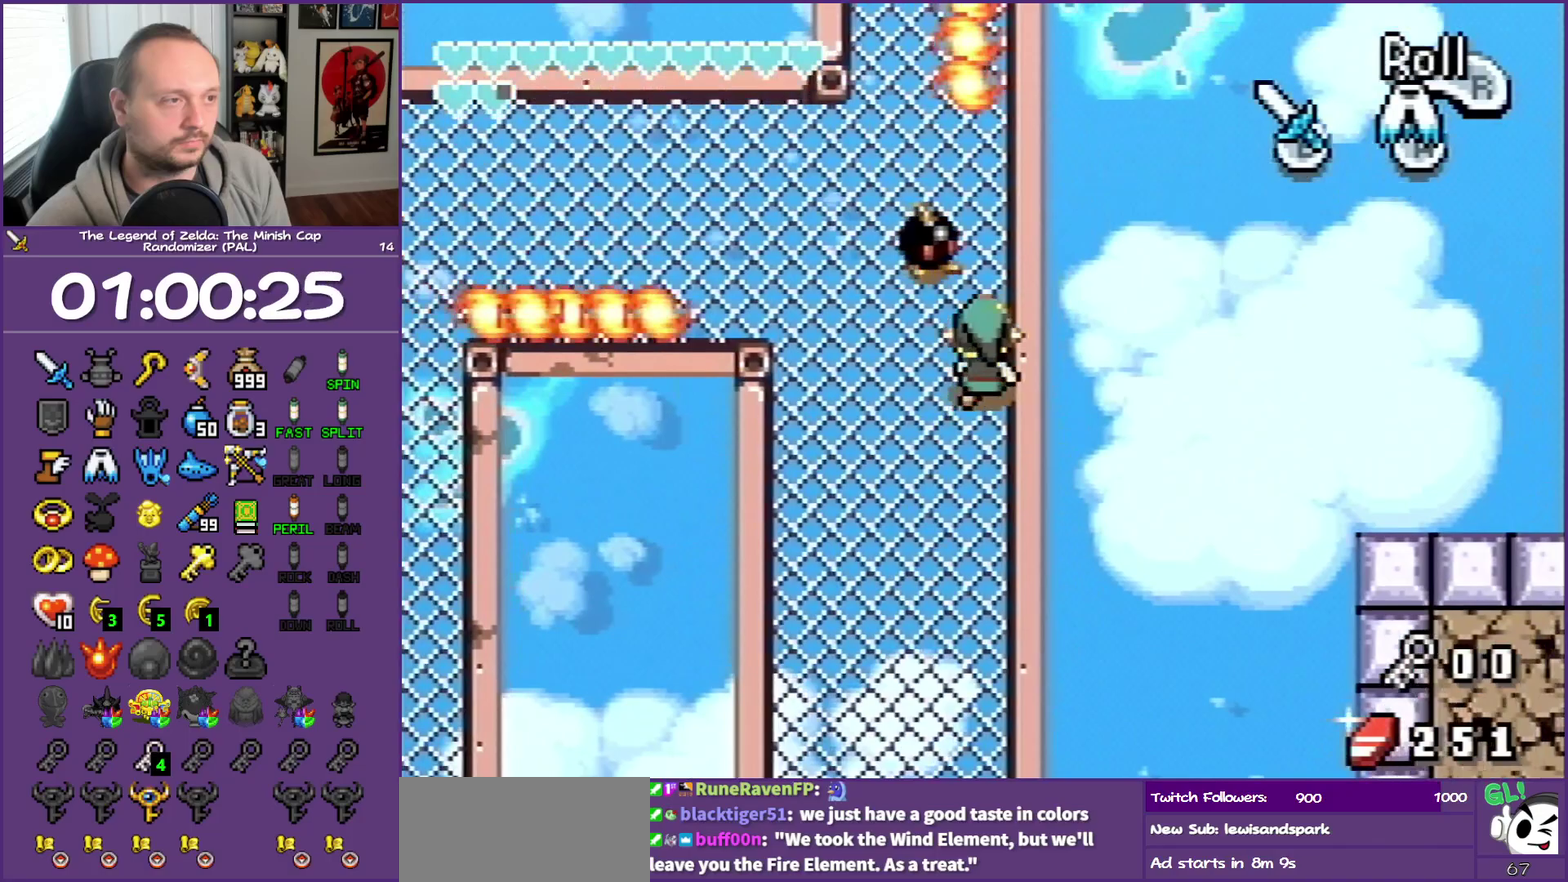
{"buttons": ["DPAD_UP"], "events": [[117, "R1", "down"], [300, "R1", "up"]]}
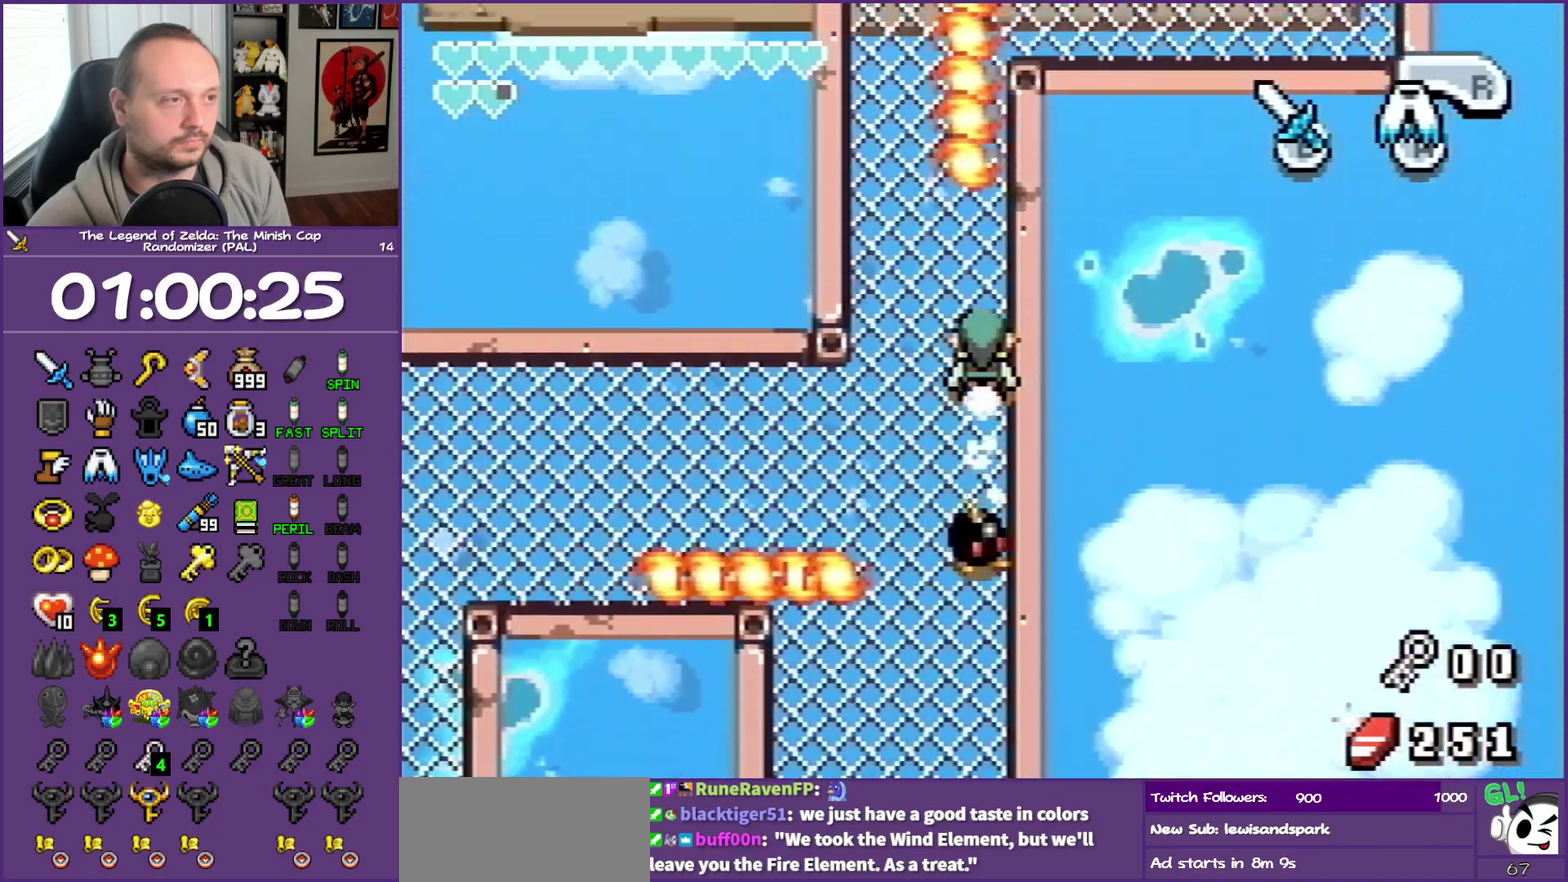
{"buttons": ["DPAD_UP"], "events": [[83, "DPAD_LEFT", "down"], [317, "DPAD_LEFT", "up"]]}
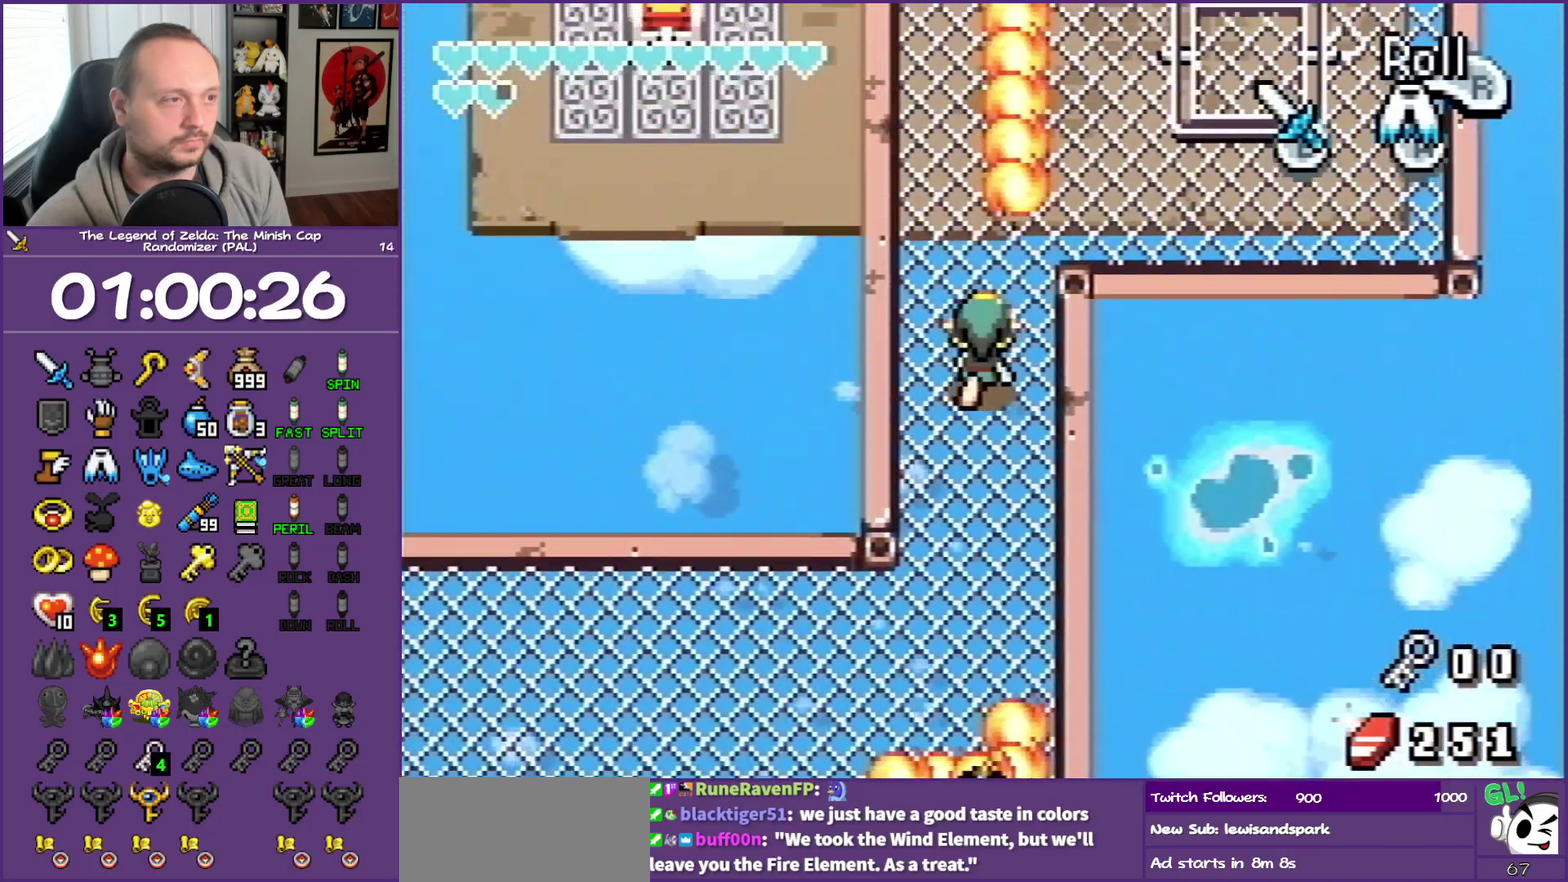
{"buttons": ["DPAD_UP", "DPAD_RIGHT"], "events": [[183, "DPAD_RIGHT", "down"]]}
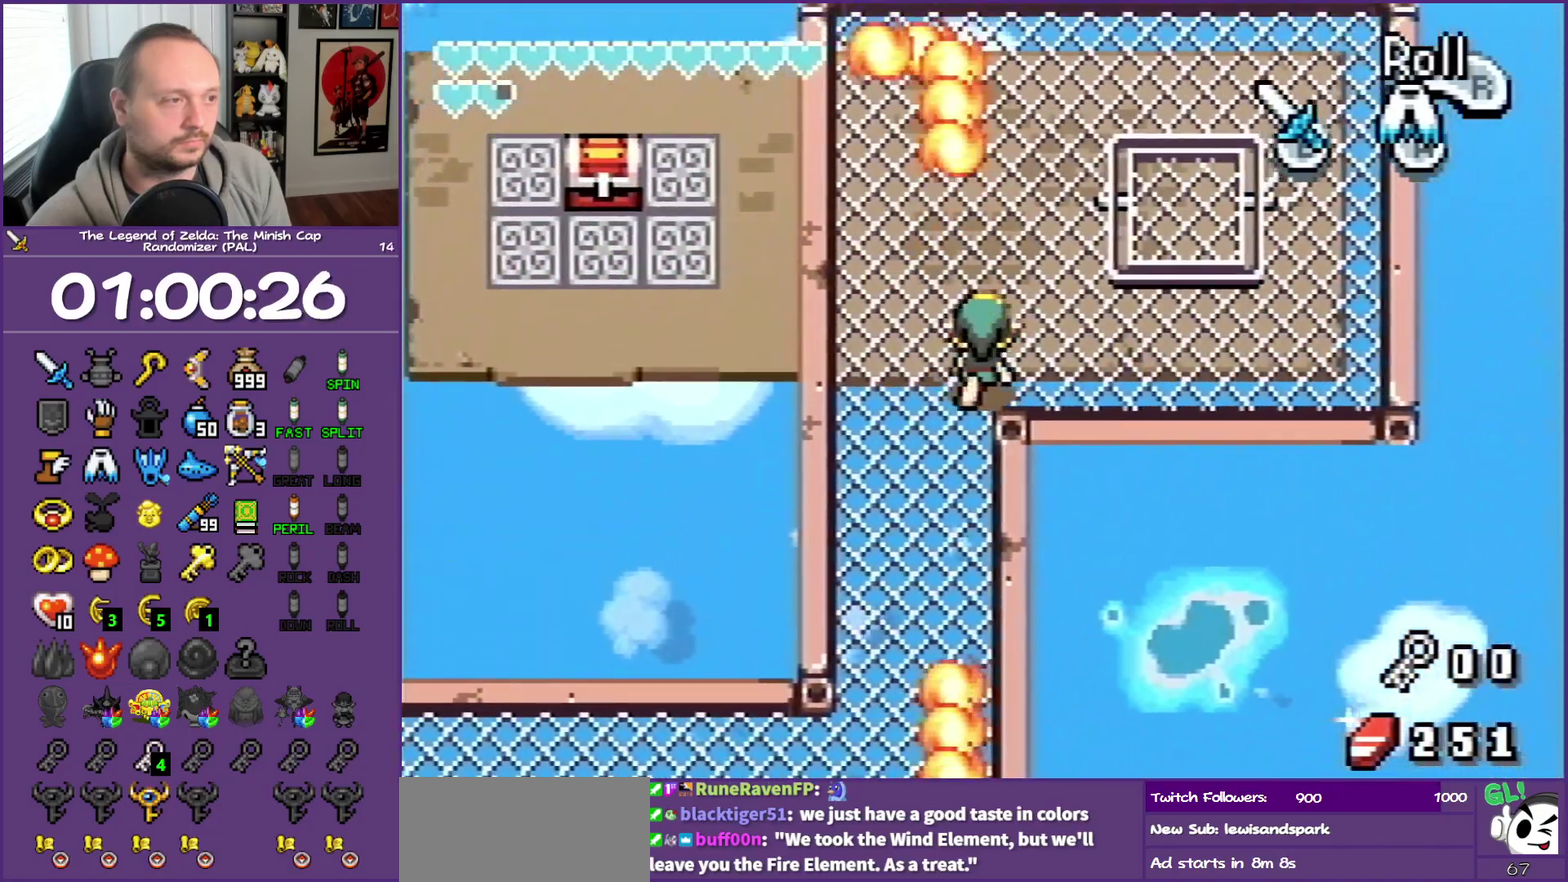
{"buttons": ["DPAD_RIGHT"], "events": [[250, "A", "down"], [417, "A", "up"], [483, "DPAD_UP", "up"]]}
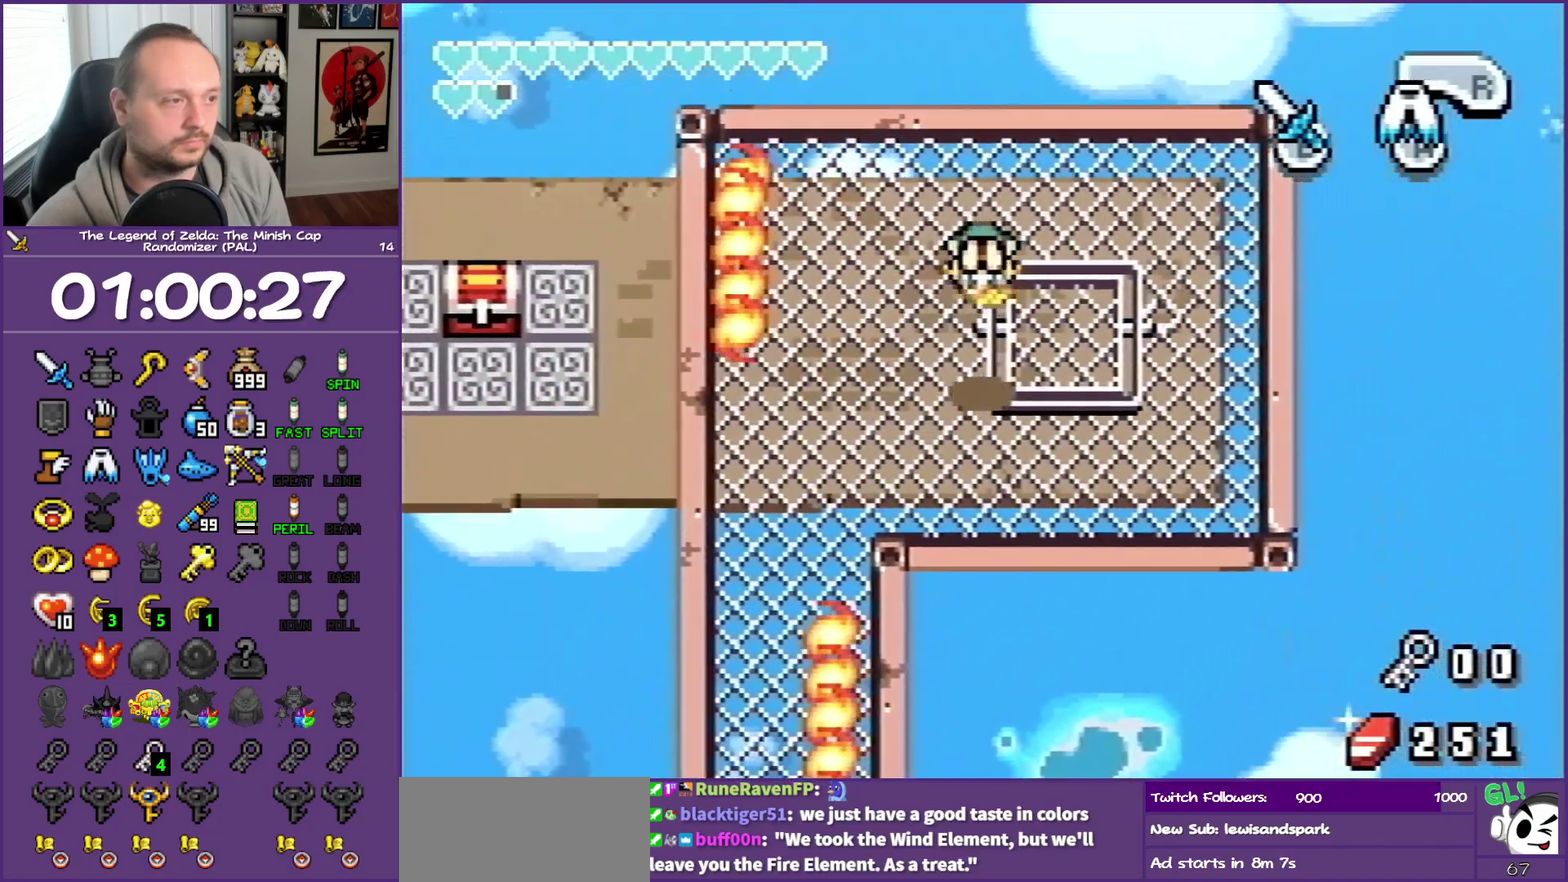
{"buttons": ["DPAD_LEFT"], "events": [[100, "DPAD_DOWN", "down"], [283, "DPAD_DOWN", "up"], [283, "DPAD_RIGHT", "up"], [383, "DPAD_LEFT", "down"]]}
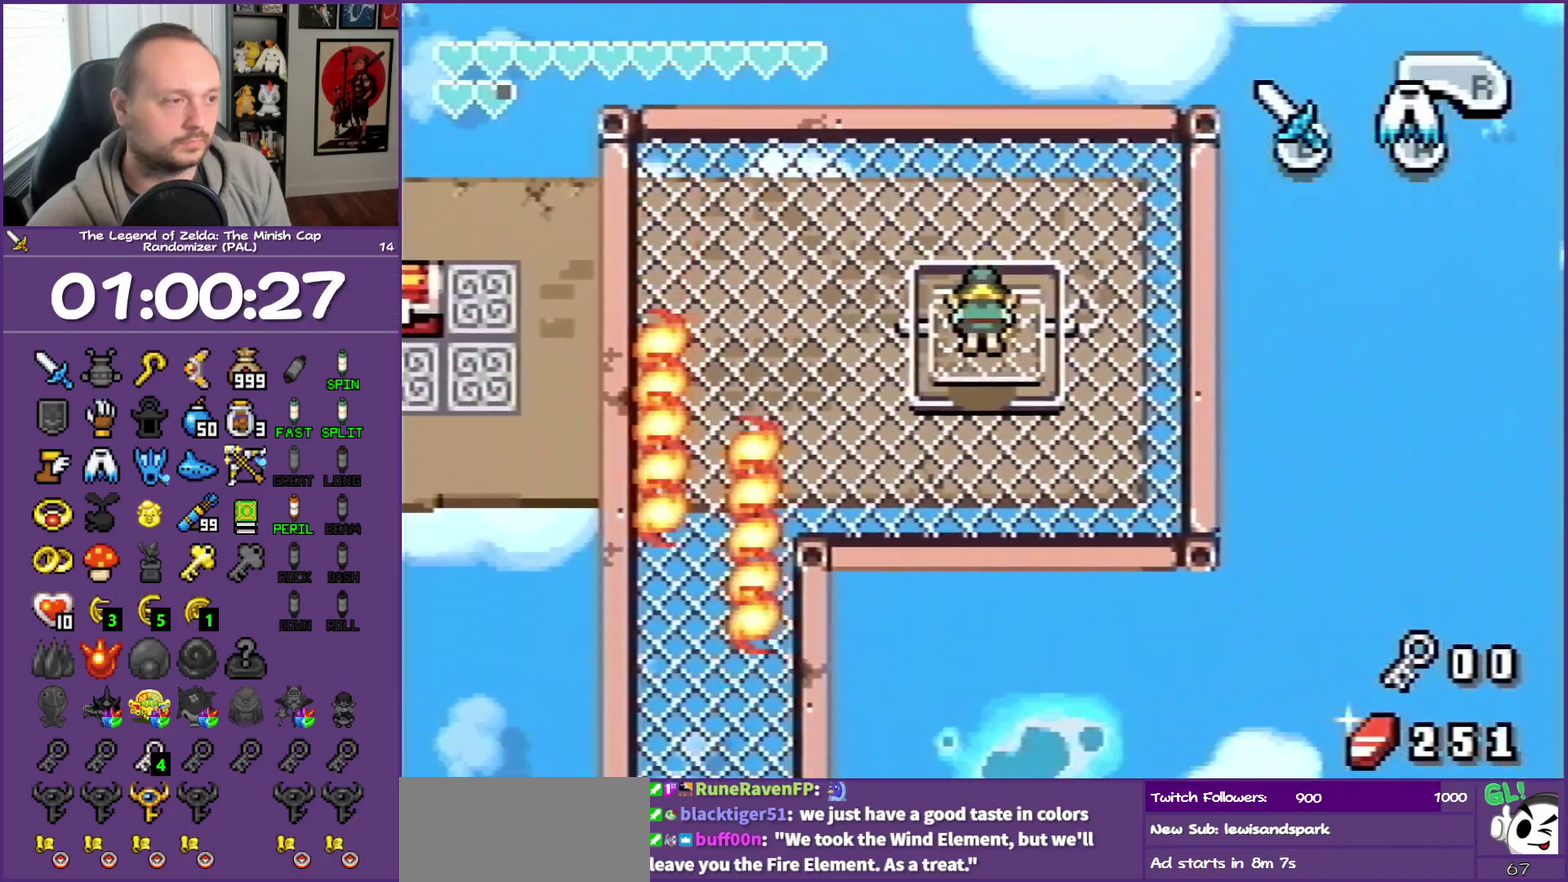
{"buttons": ["R1", "DPAD_LEFT"], "events": [[317, "R1", "down"]]}
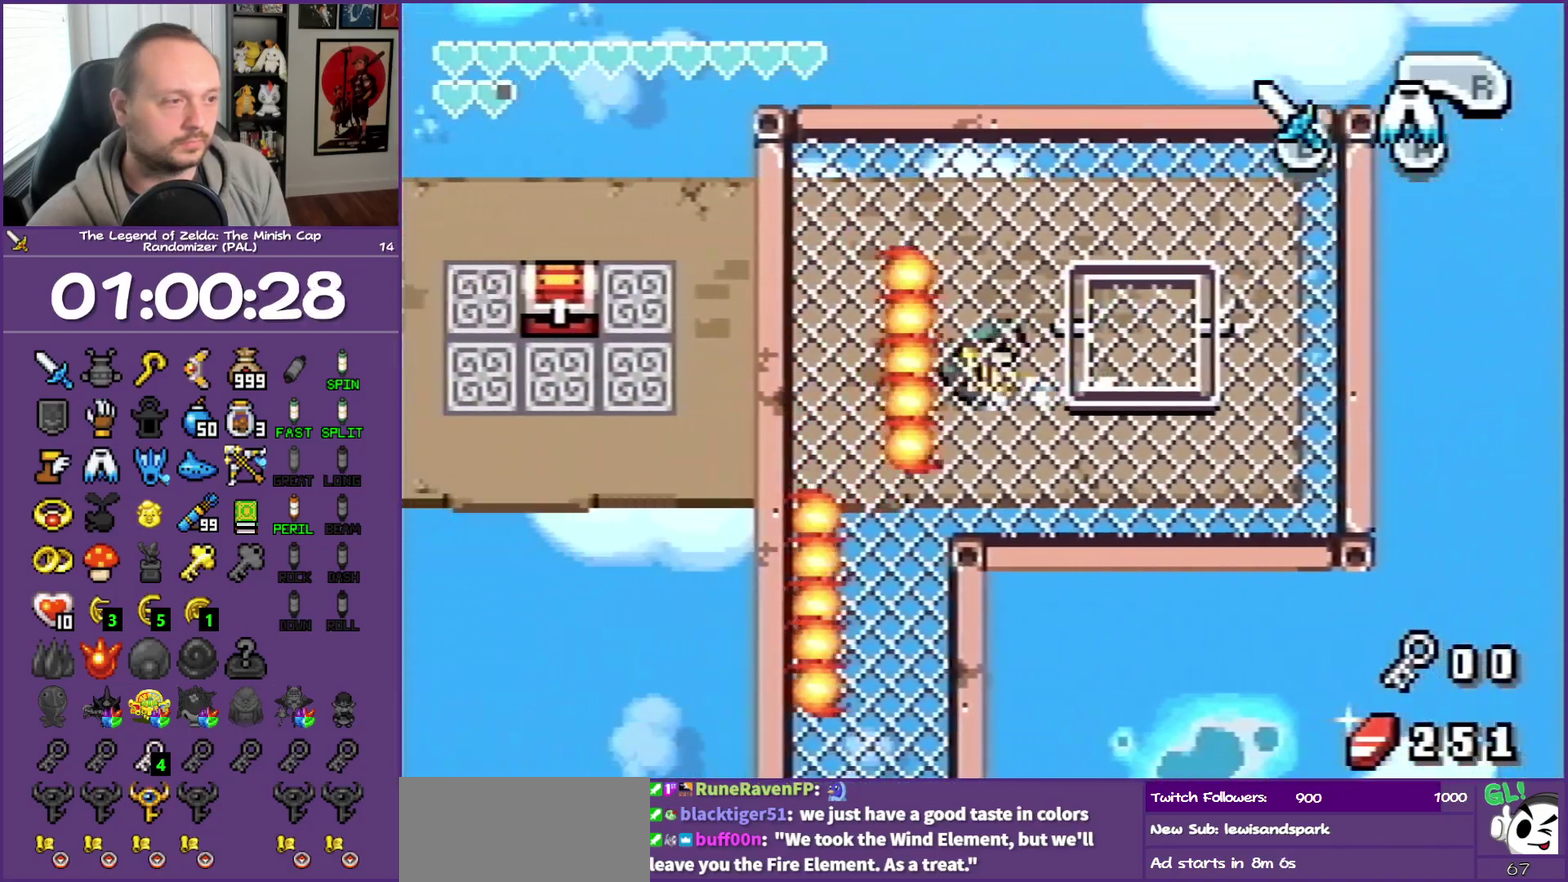
{"buttons": ["DPAD_LEFT"], "events": [[17, "R1", "up"], [300, "R1", "down"], [433, "R1", "up"]]}
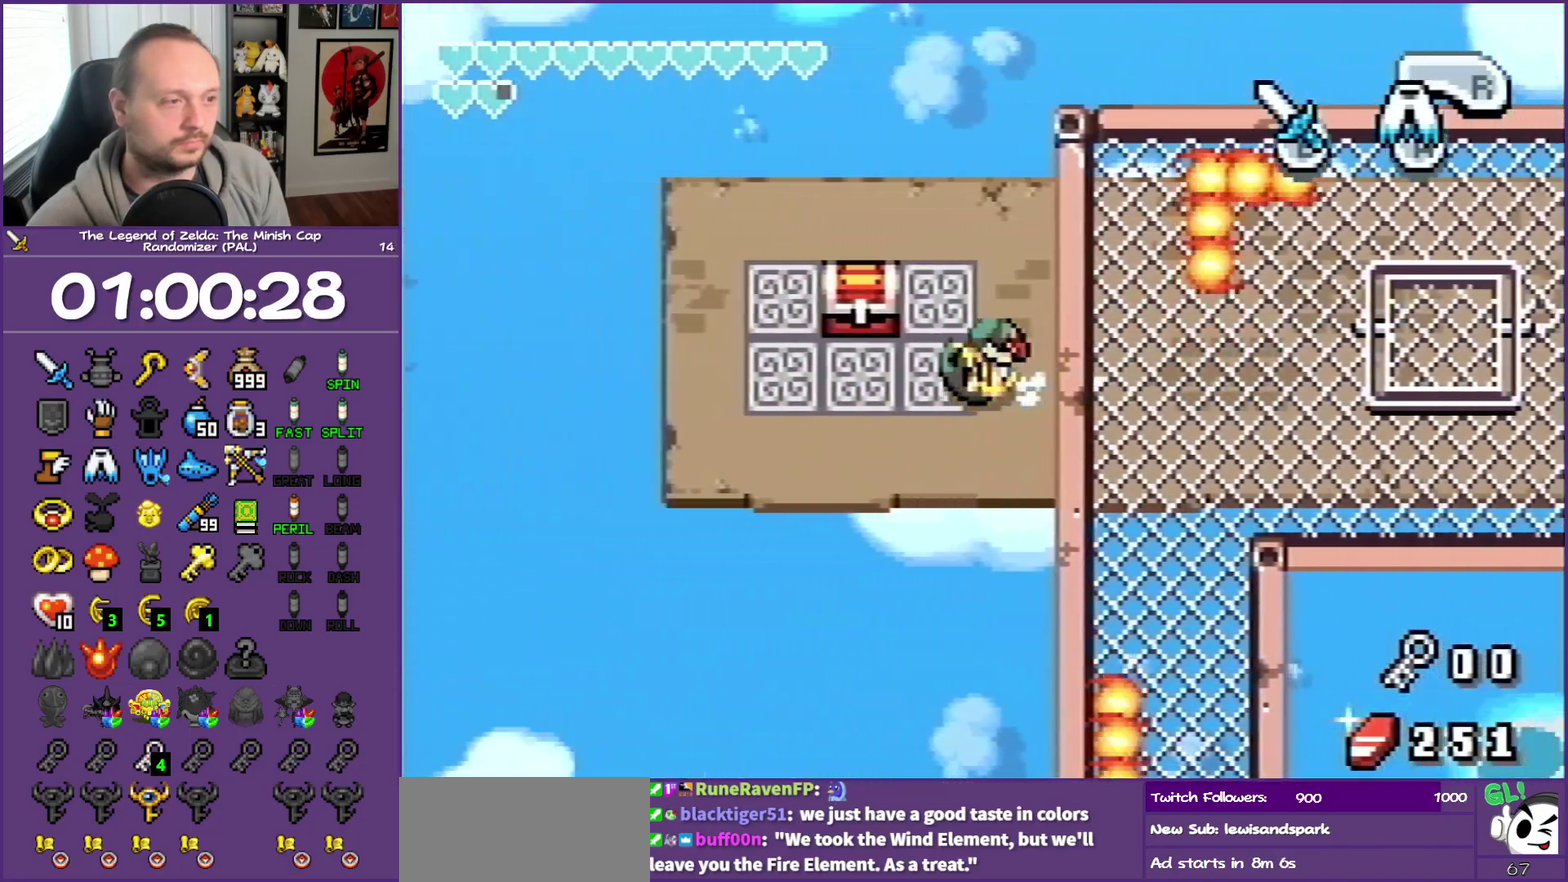
{"buttons": ["DPAD_DOWN", "DPAD_RIGHT"], "events": [[167, "DPAD_LEFT", "up"], [217, "DPAD_UP", "down"], [250, "DPAD_RIGHT", "down"], [300, "DPAD_UP", "up"], [433, "DPAD_DOWN", "down"]]}
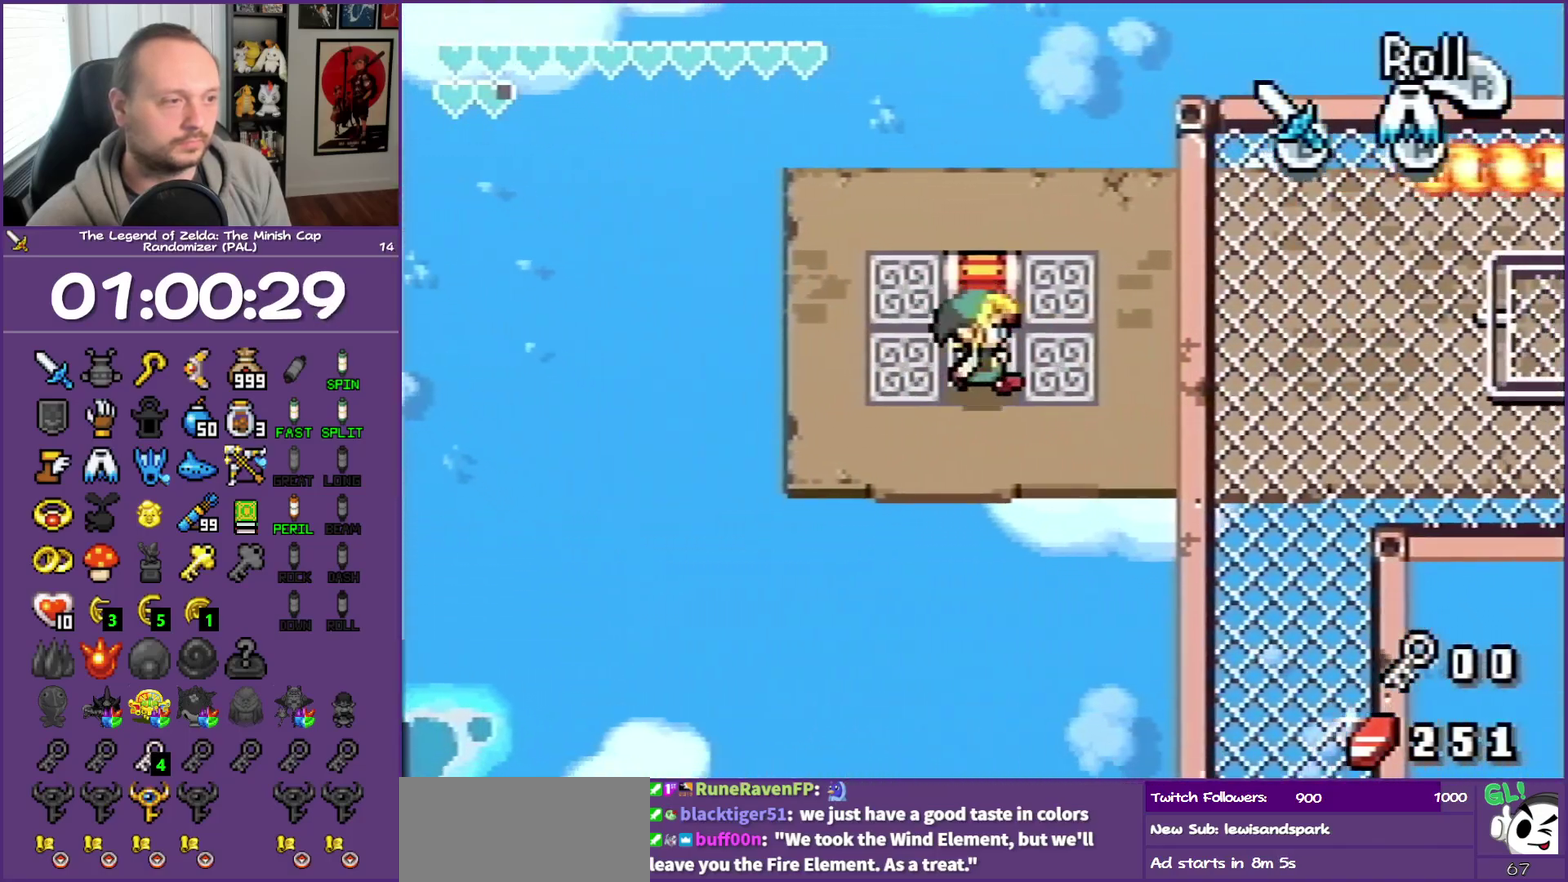
{"buttons": ["DPAD_DOWN"], "events": [[33, "DPAD_DOWN", "up"], [83, "DPAD_RIGHT", "up"], [83, "DPAD_UP", "down"], [217, "A", "down"], [267, "DPAD_LEFT", "down"], [317, "DPAD_UP", "up"], [400, "DPAD_DOWN", "down"], [450, "A", "up"], [450, "DPAD_LEFT", "up"]]}
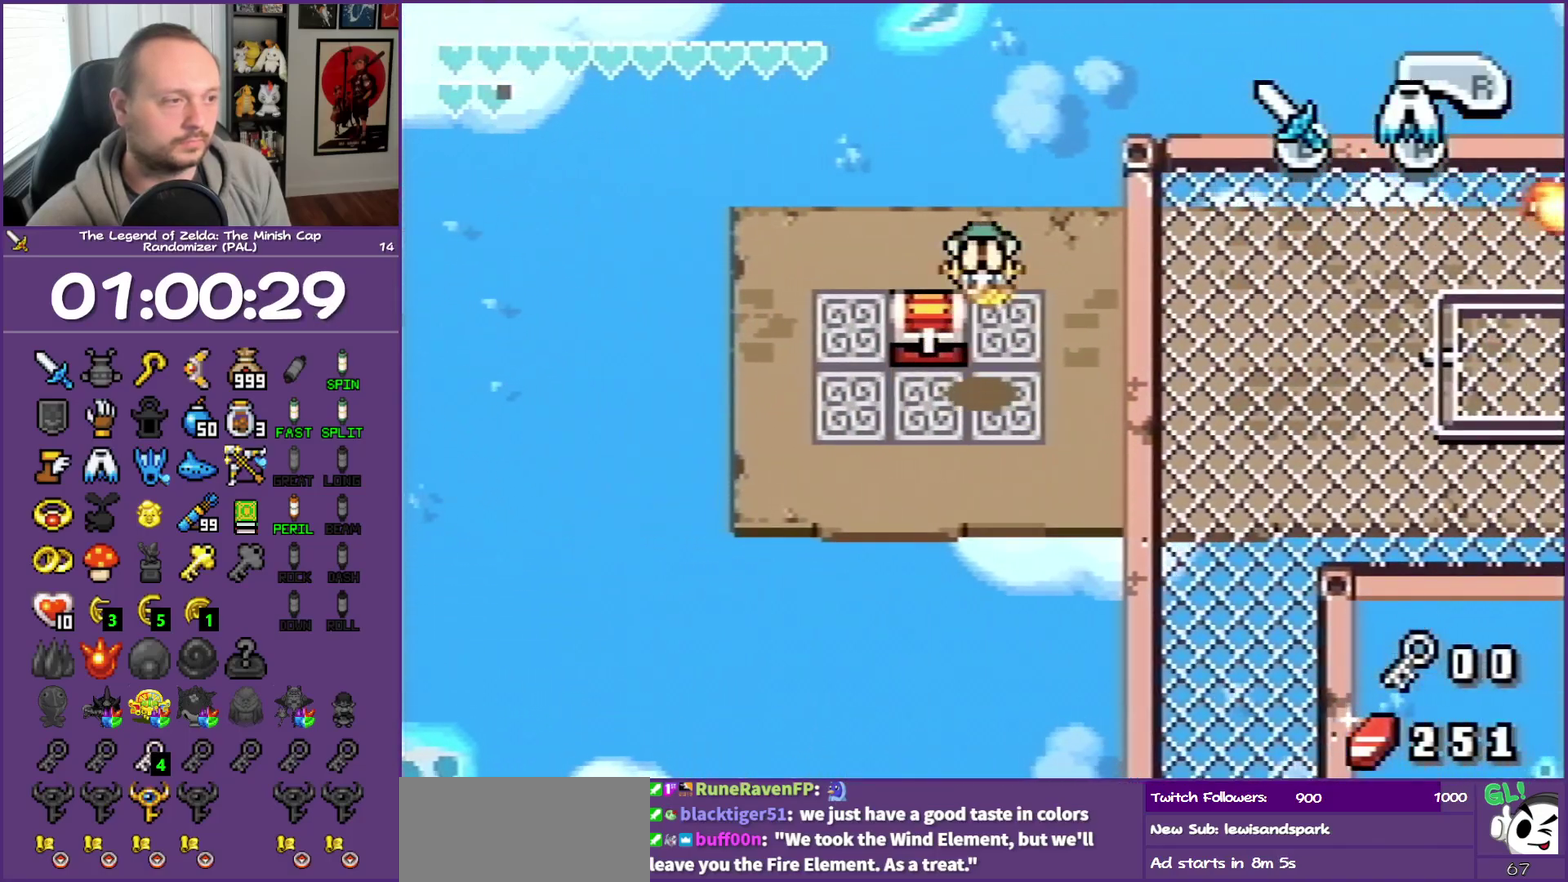
{"buttons": ["DPAD_UP", "DPAD_LEFT"], "events": [[217, "DPAD_DOWN", "up"], [217, "DPAD_LEFT", "down"], [450, "DPAD_UP", "down"]]}
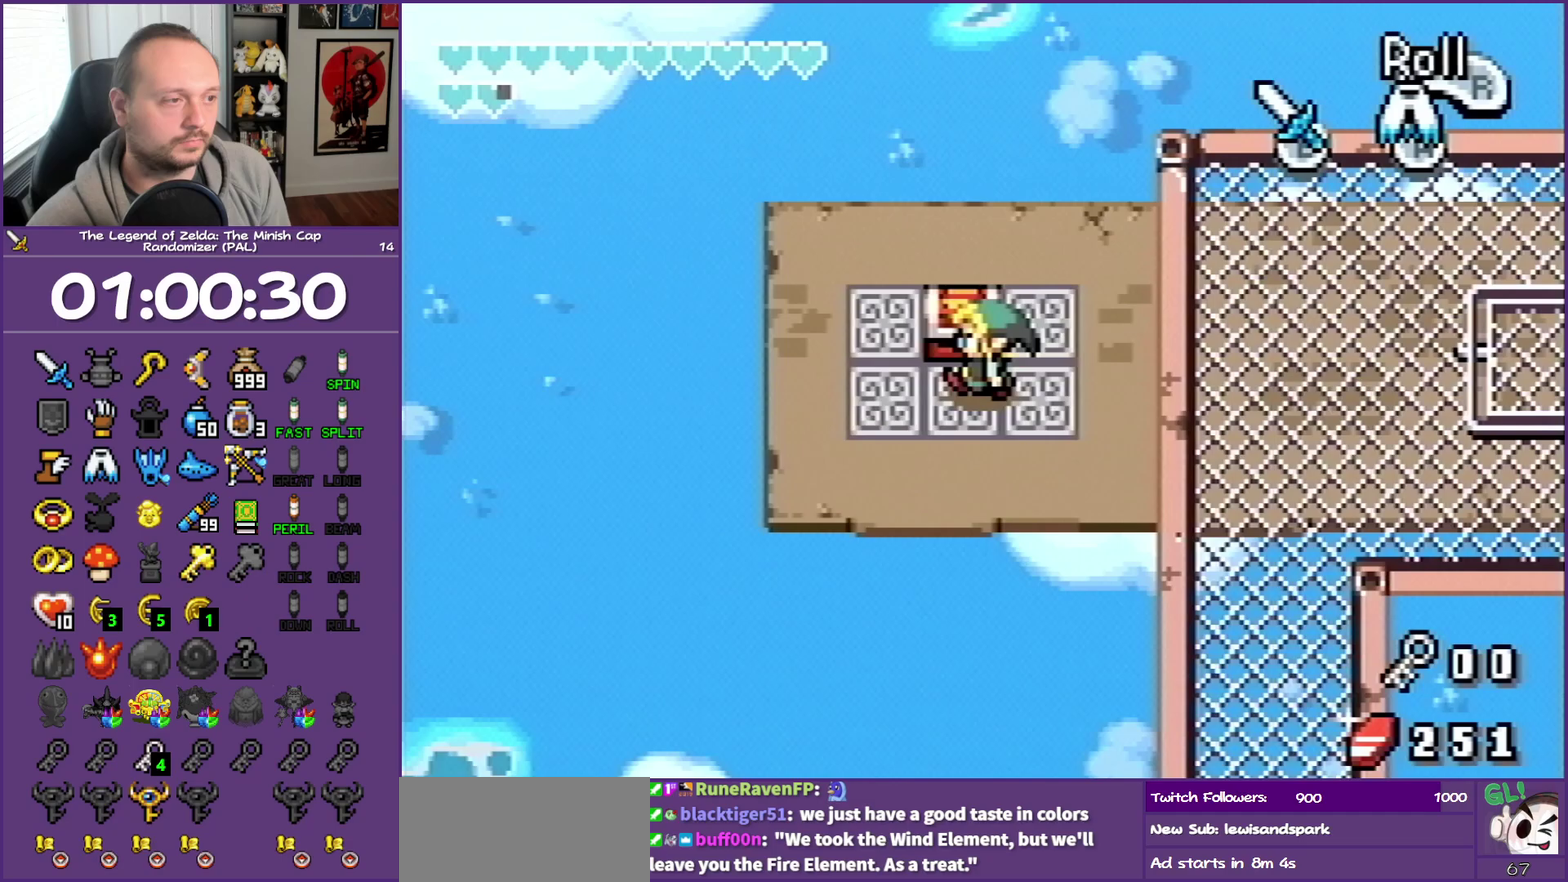
{"buttons": ["DPAD_UP", "DPAD_RIGHT"], "events": [[133, "DPAD_UP", "up"], [233, "DPAD_LEFT", "up"], [467, "DPAD_UP", "down"], [500, "DPAD_RIGHT", "down"]]}
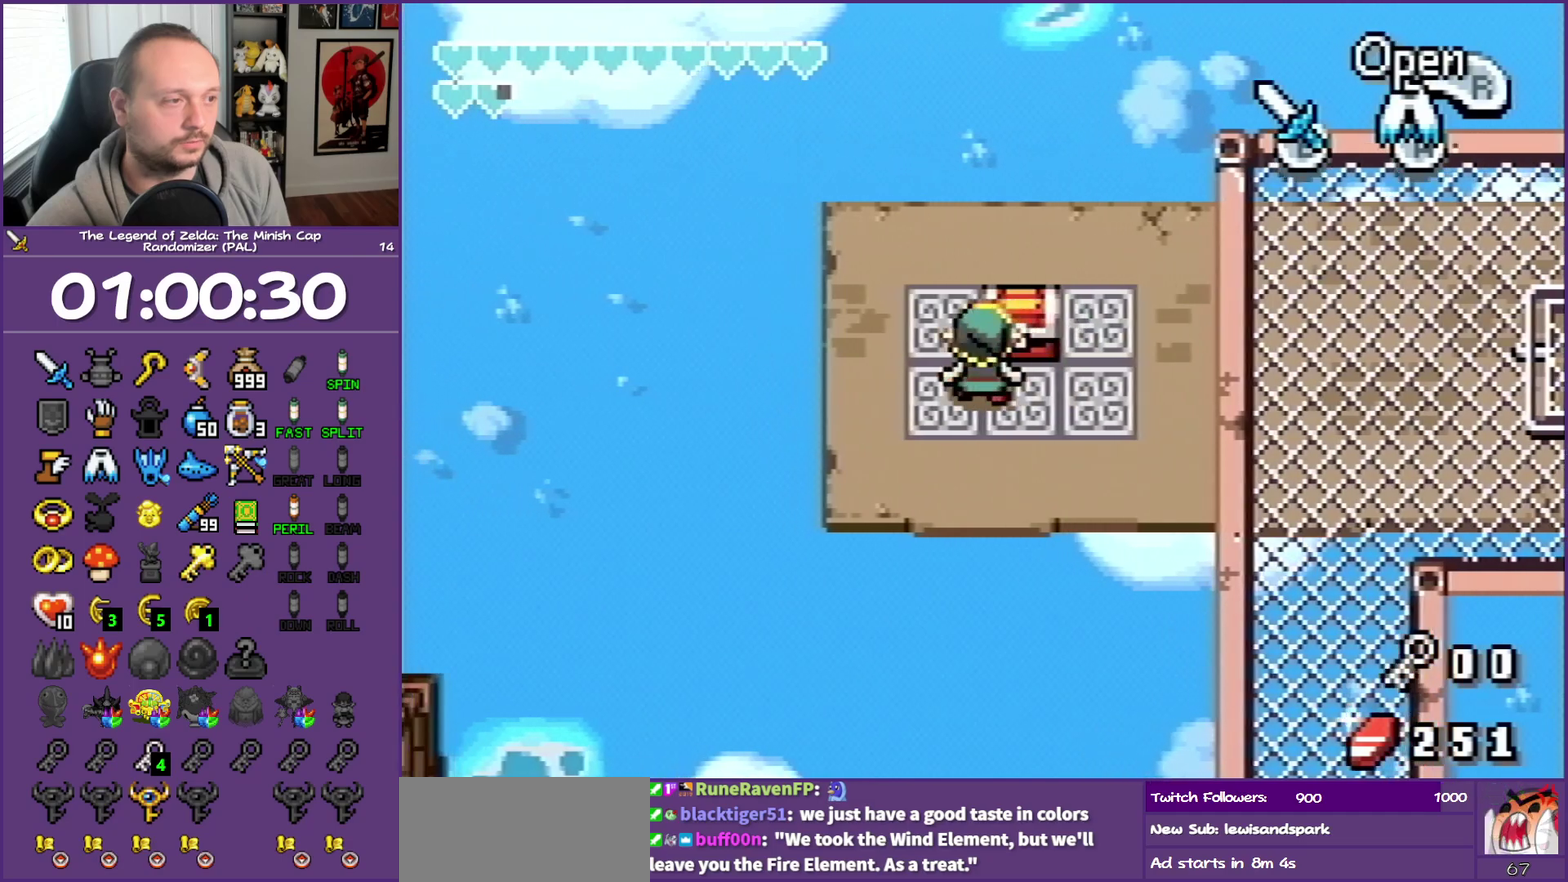
{"buttons": [], "events": [[83, "DPAD_RIGHT", "up"], [183, "A", "down"], [283, "A", "up"], [367, "DPAD_UP", "up"]]}
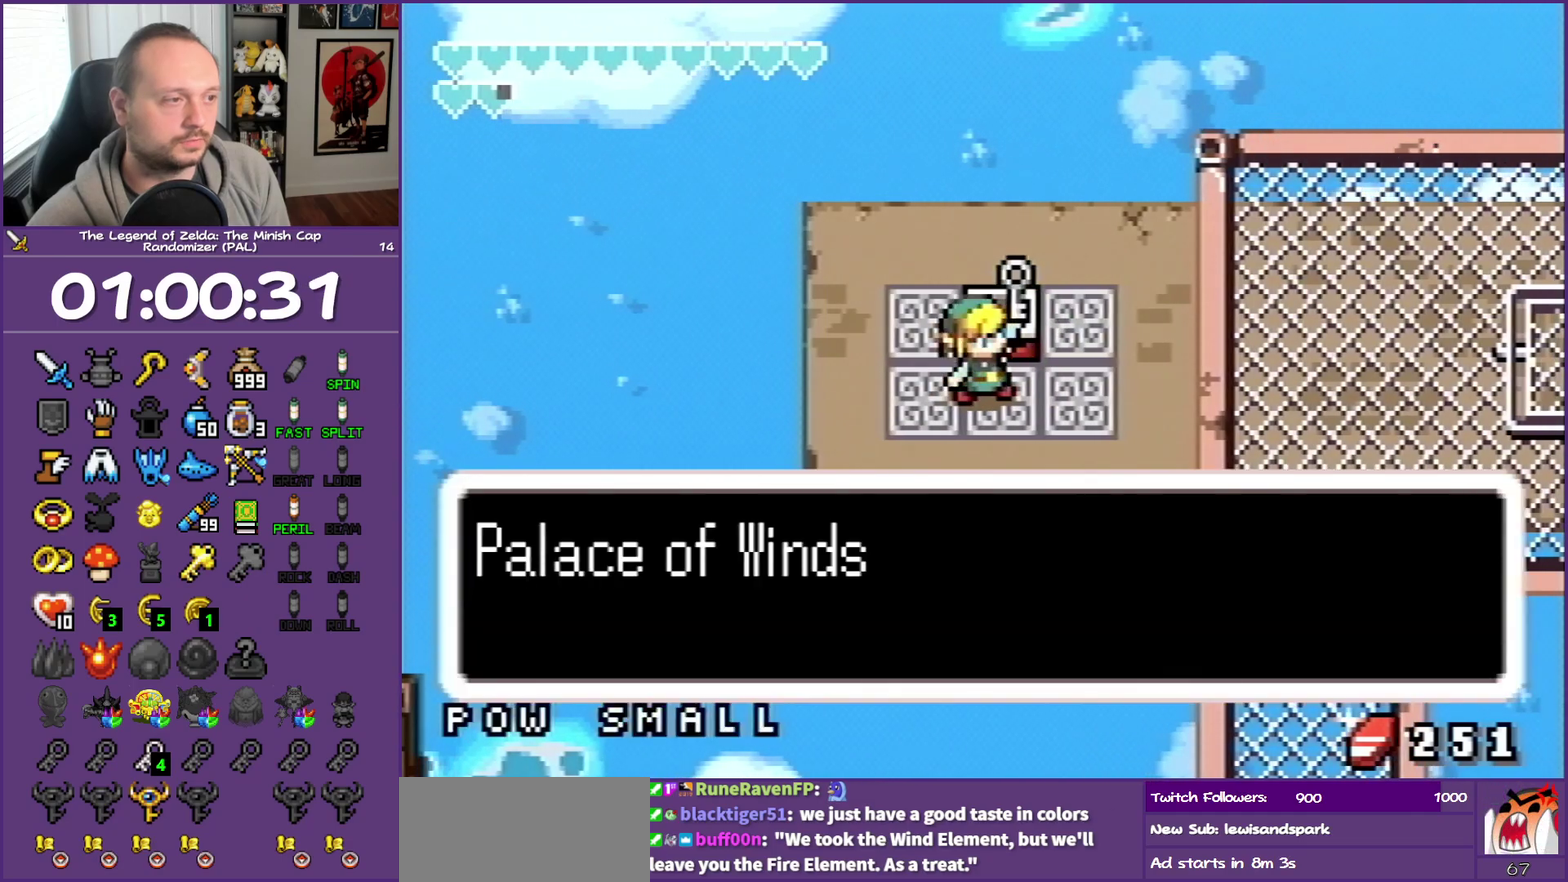
{"buttons": ["DPAD_RIGHT"], "events": [[17, "B", "down"], [67, "DPAD_RIGHT", "down"], [483, "B", "up"]]}